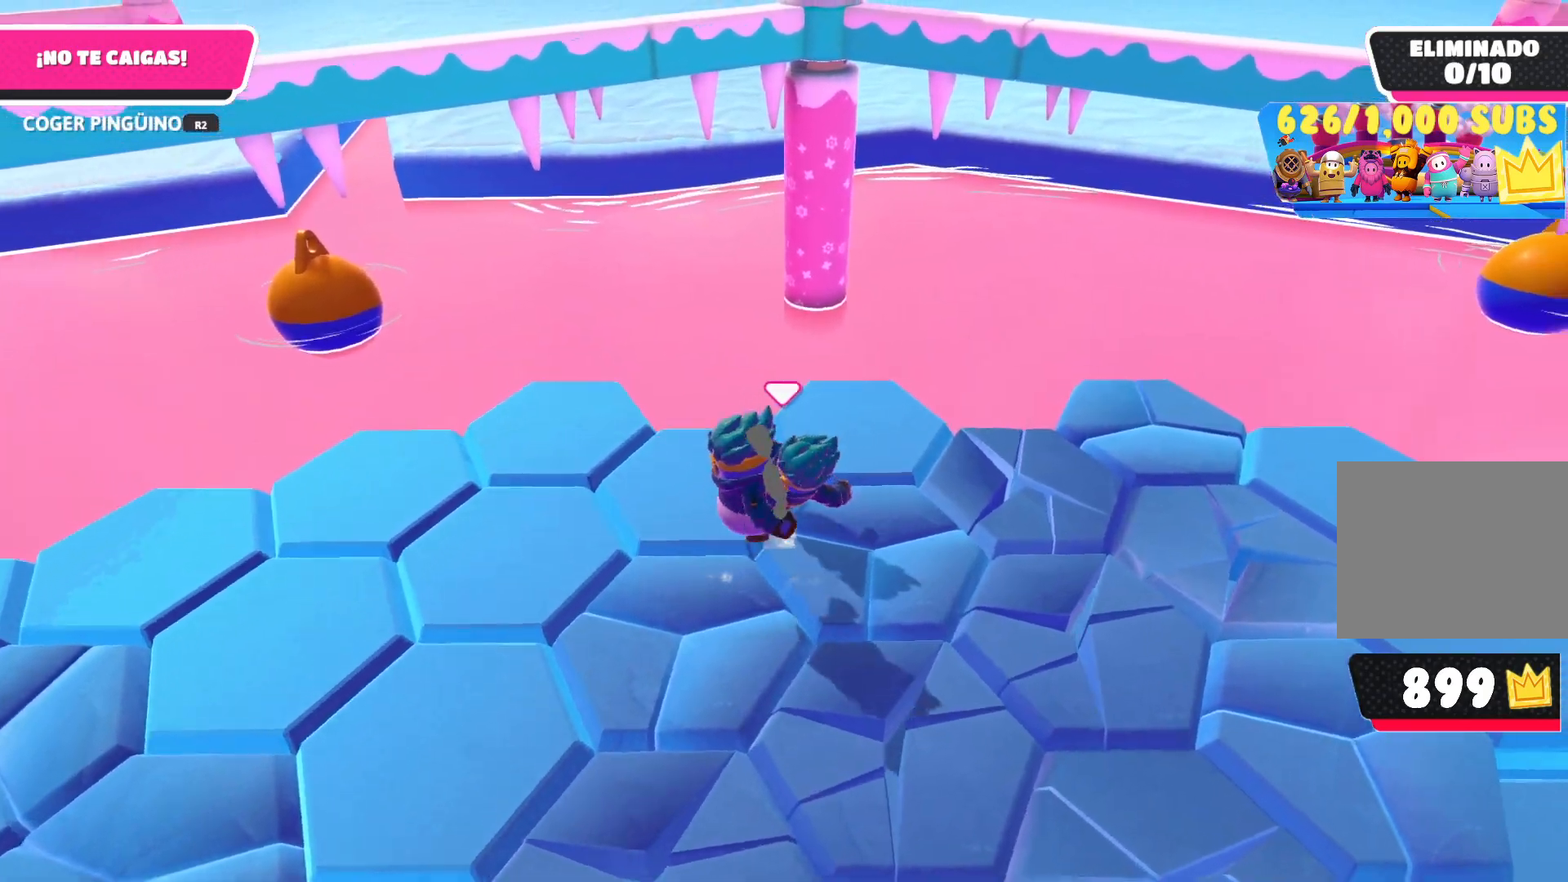
Gameplay with a controller (PlayStation layout); each line is a JSON object with the inputs held at the frame after it. "events" lists button and stick changes between this image and that frame as [ms after this image, input, new state], when the widget could be followed in between.
{"buttons": [], "left_stick": "down-right", "right_stick": "right", "events": [[17, "left_stick", "up-left"], [83, "left_stick", "down-left"], [317, "left_stick", "down-right"]]}
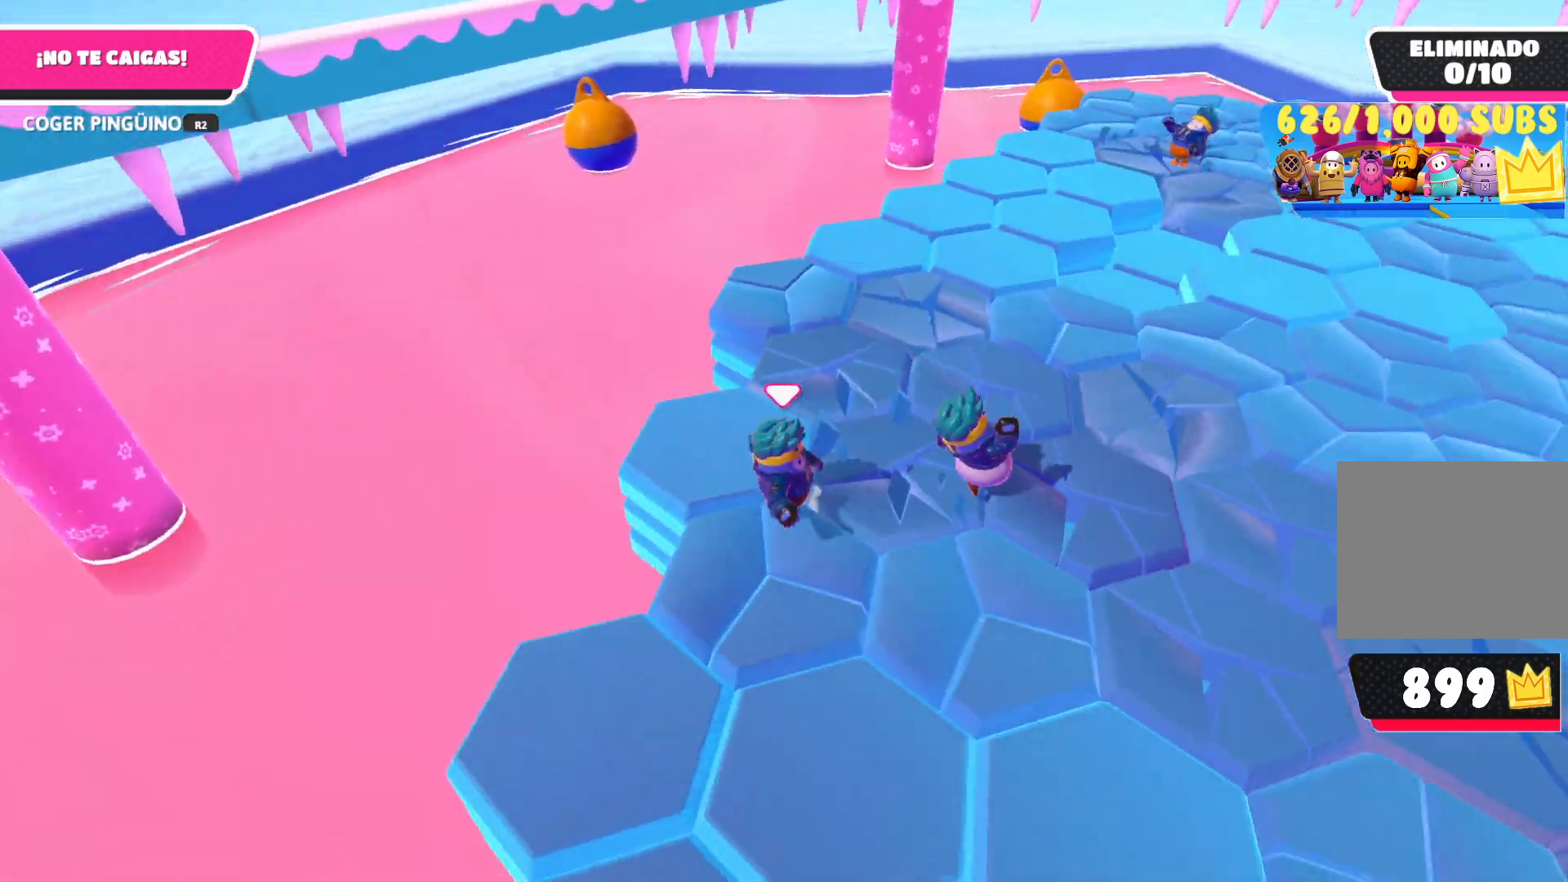
{"buttons": [], "left_stick": "up-left", "right_stick": "center", "events": [[67, "left_stick", "up-left"], [200, "right_stick", "center"], [317, "left_stick", "down-left"], [483, "left_stick", "up-left"]]}
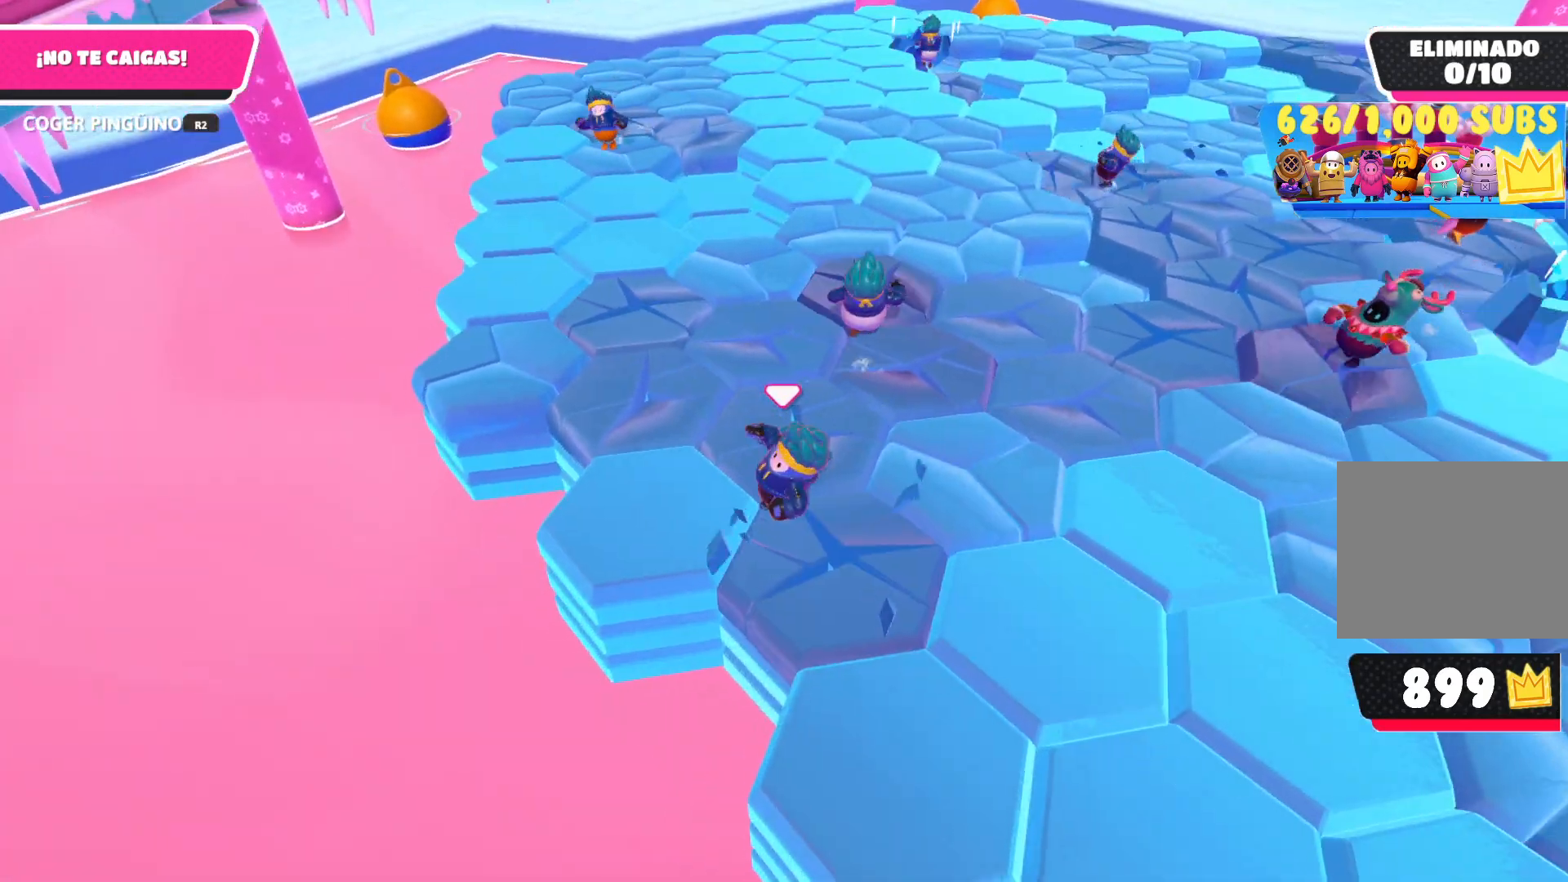
{"buttons": [], "left_stick": "up-right", "right_stick": "center", "events": [[83, "right_stick", "right"], [150, "left_stick", "up-right"], [350, "right_stick", "up"], [433, "right_stick", "center"]]}
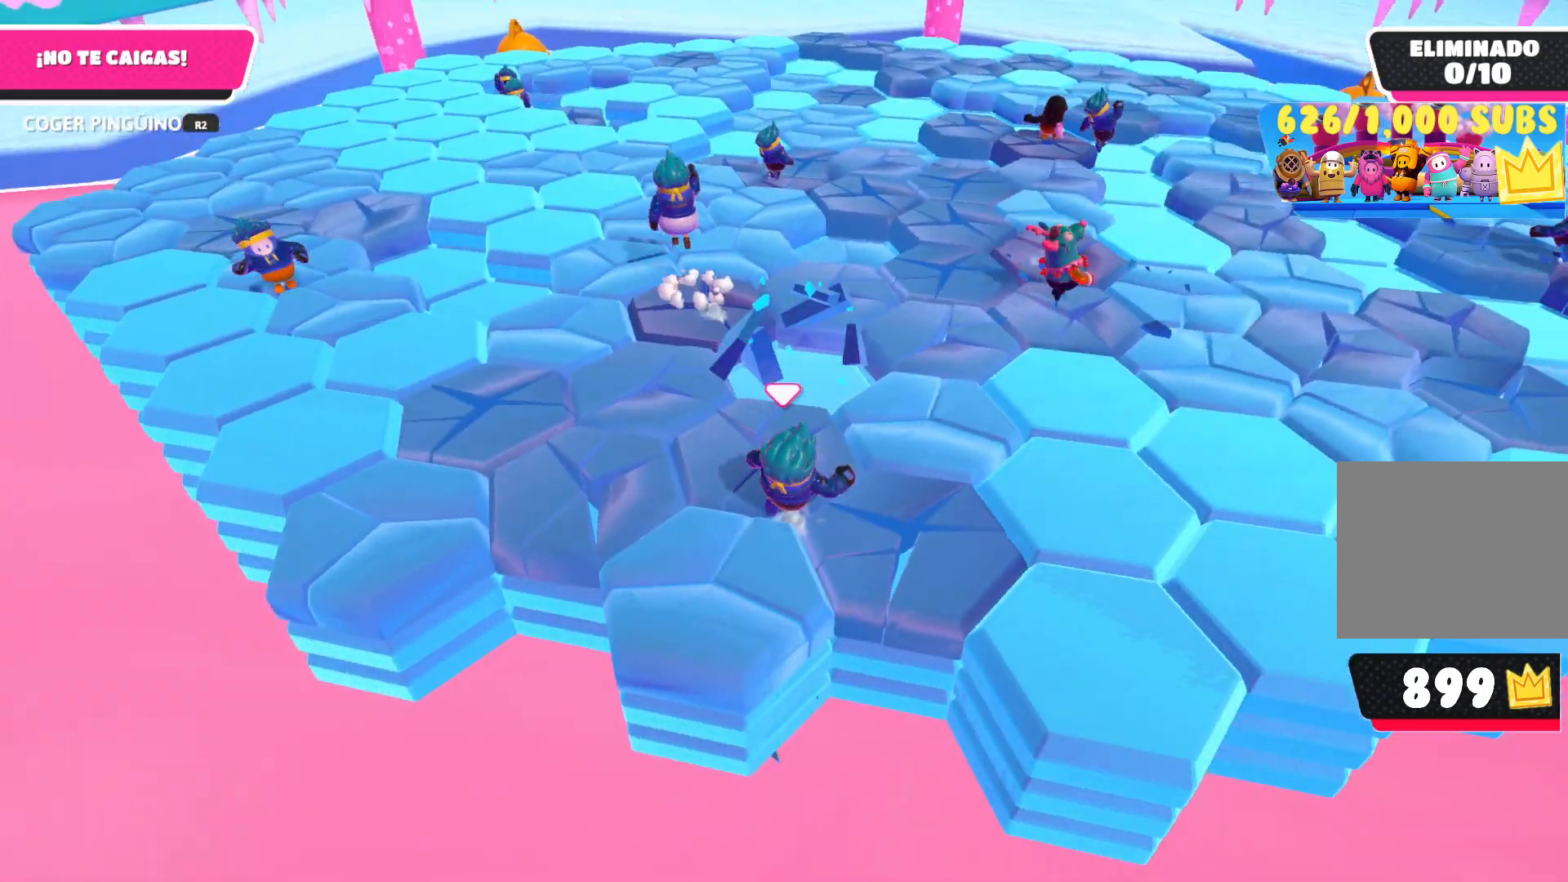
{"buttons": [], "left_stick": "up", "right_stick": "center", "events": [[450, "left_stick", "up"]]}
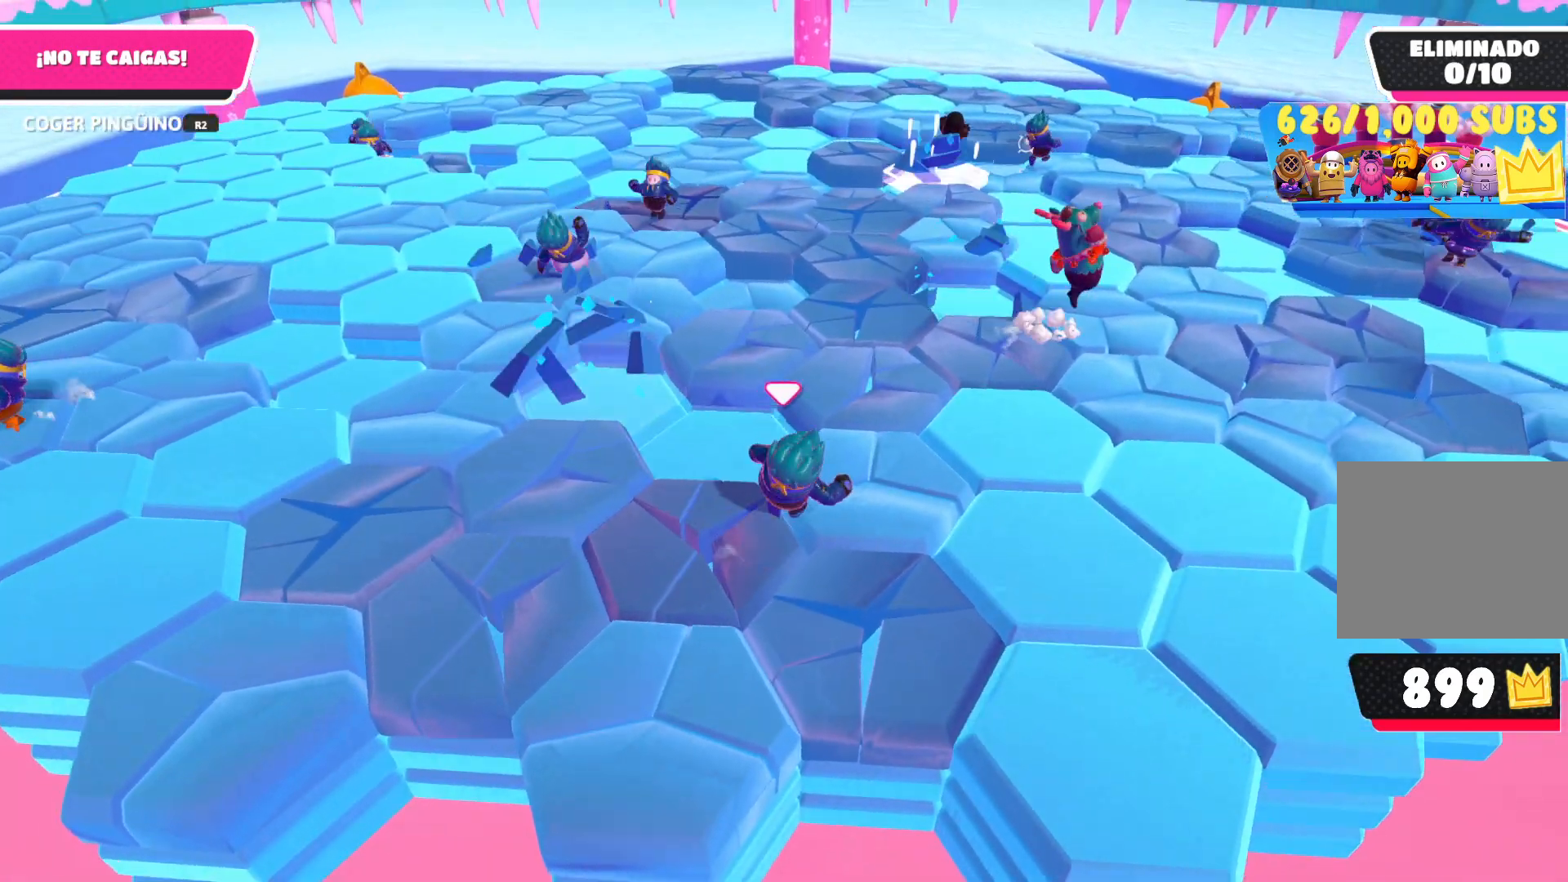
{"buttons": [], "left_stick": "up-left", "right_stick": "center", "events": [[67, "CROSS", "down"], [183, "CROSS", "up"], [183, "left_stick", "up-left"]]}
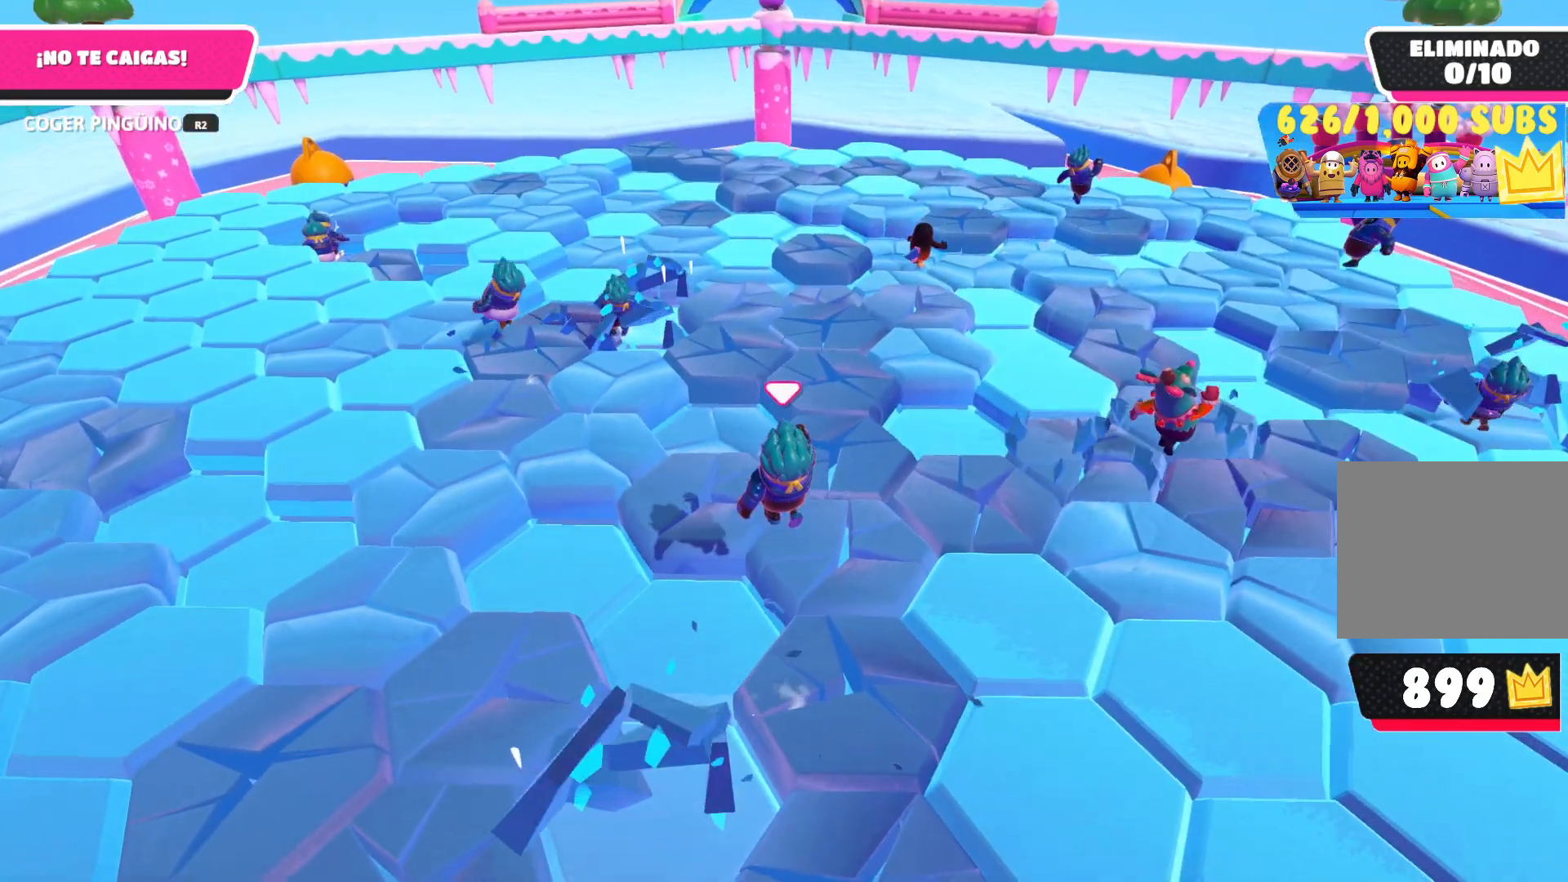
{"buttons": [], "left_stick": "up", "right_stick": "center", "events": [[50, "left_stick", "up"]]}
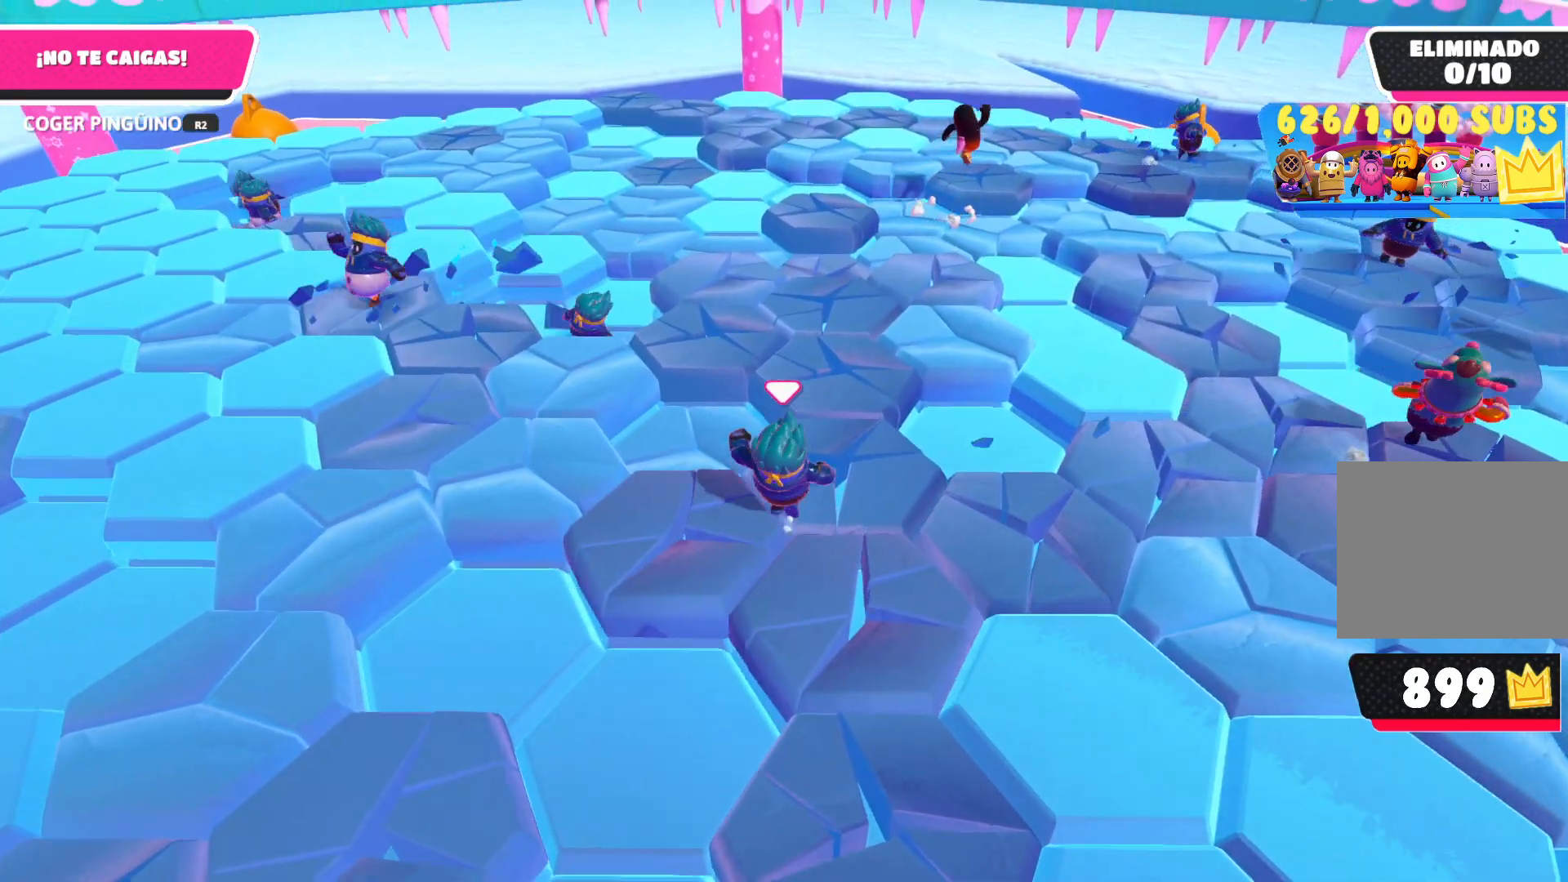
{"buttons": [], "left_stick": "up-left", "right_stick": "center", "events": [[350, "left_stick", "up-left"]]}
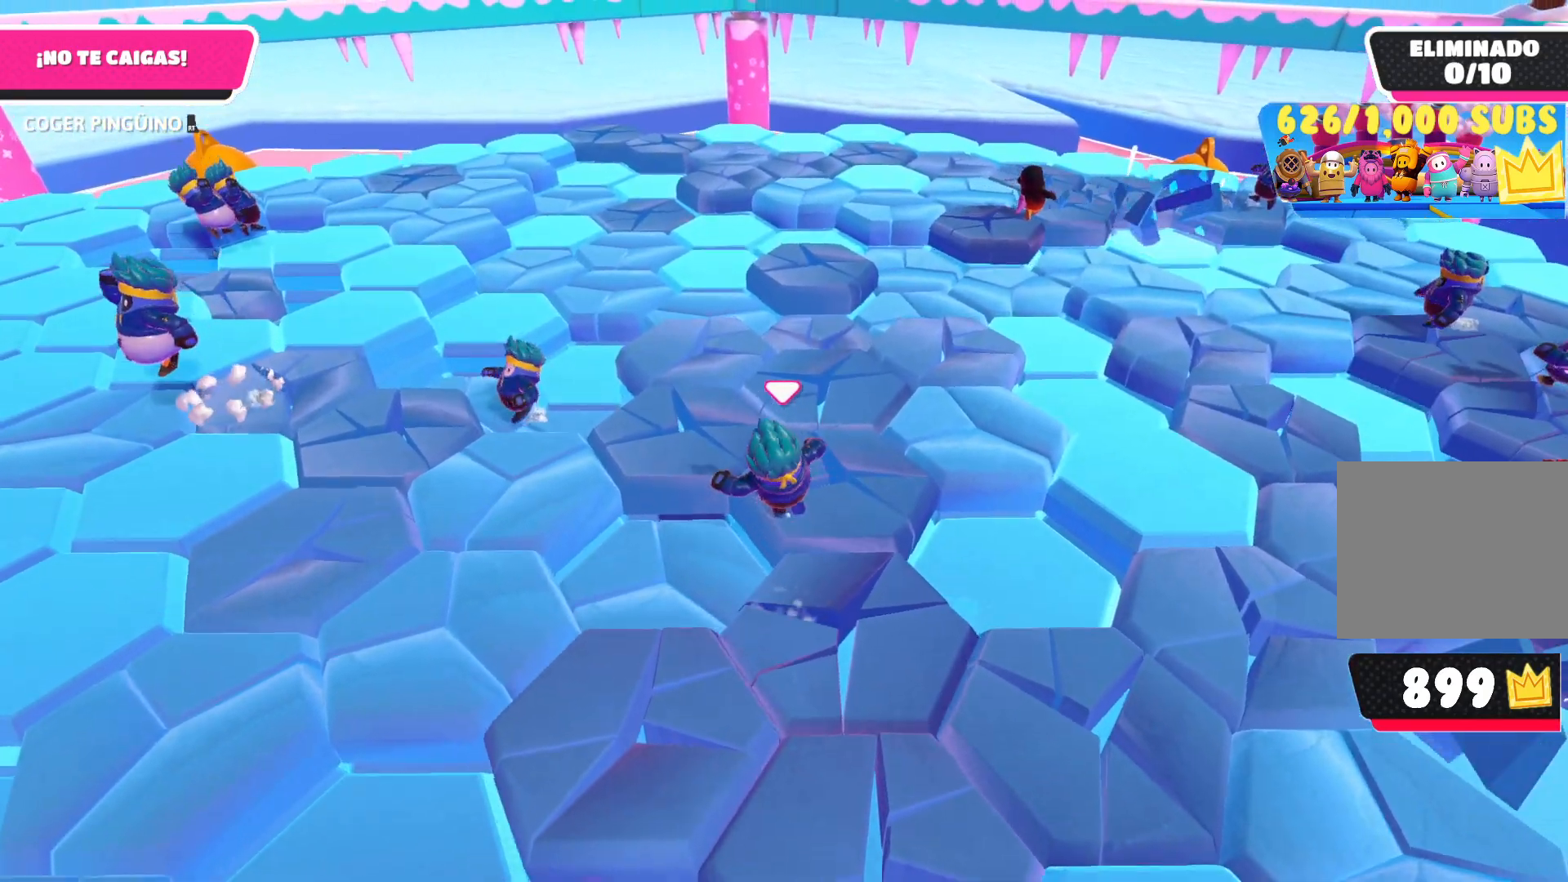
{"buttons": [], "left_stick": "up", "right_stick": "center", "events": [[67, "left_stick", "up"]]}
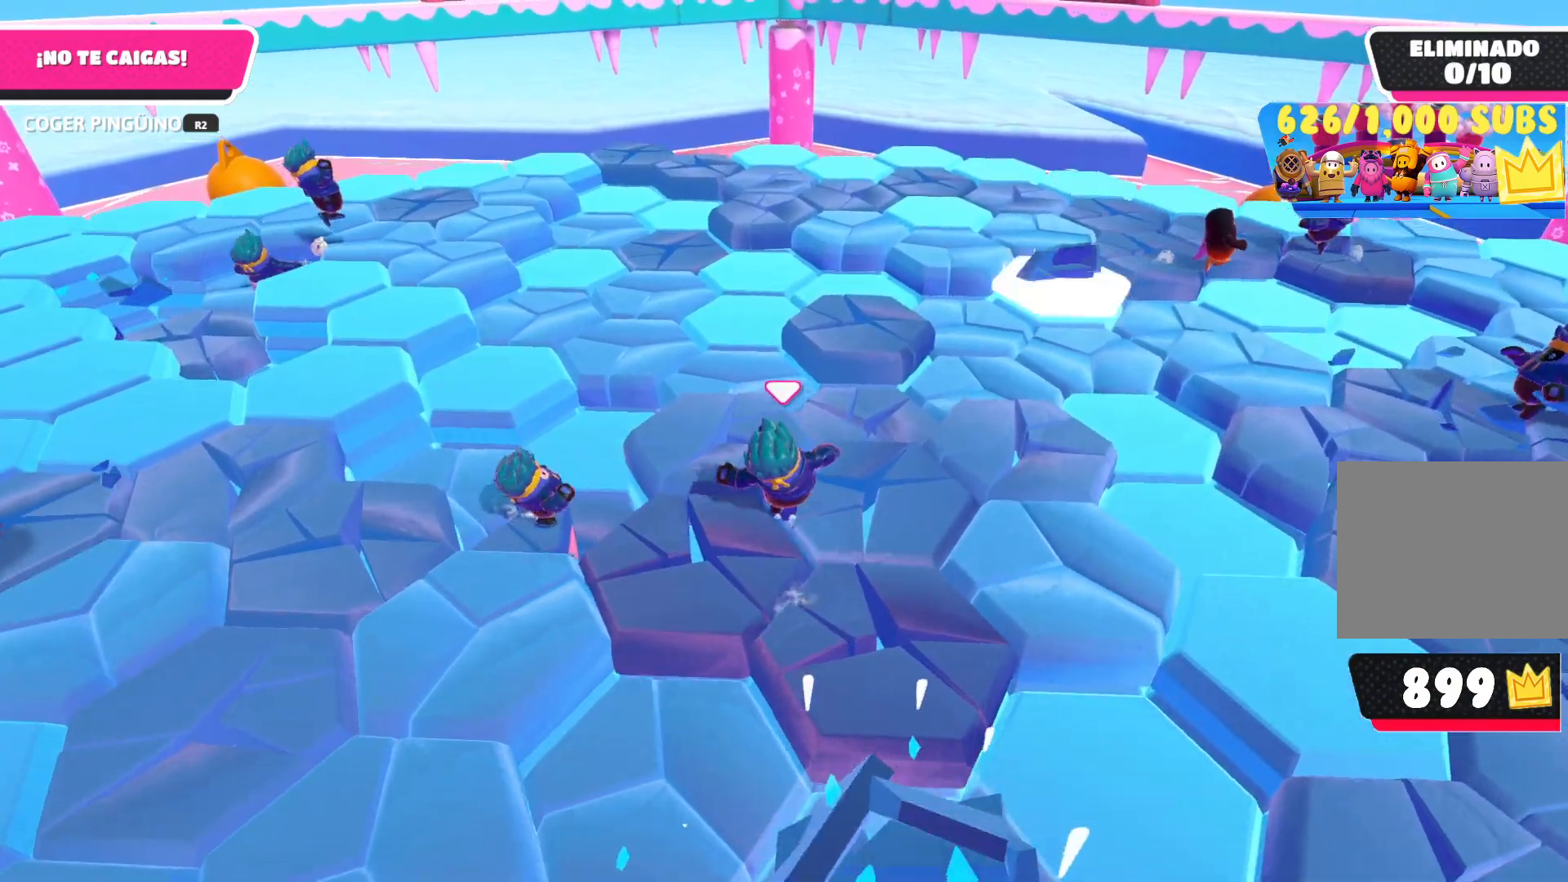
{"buttons": [], "left_stick": "up-left", "right_stick": "center", "events": [[150, "left_stick", "up-right"], [267, "left_stick", "up"], [367, "left_stick", "up-left"]]}
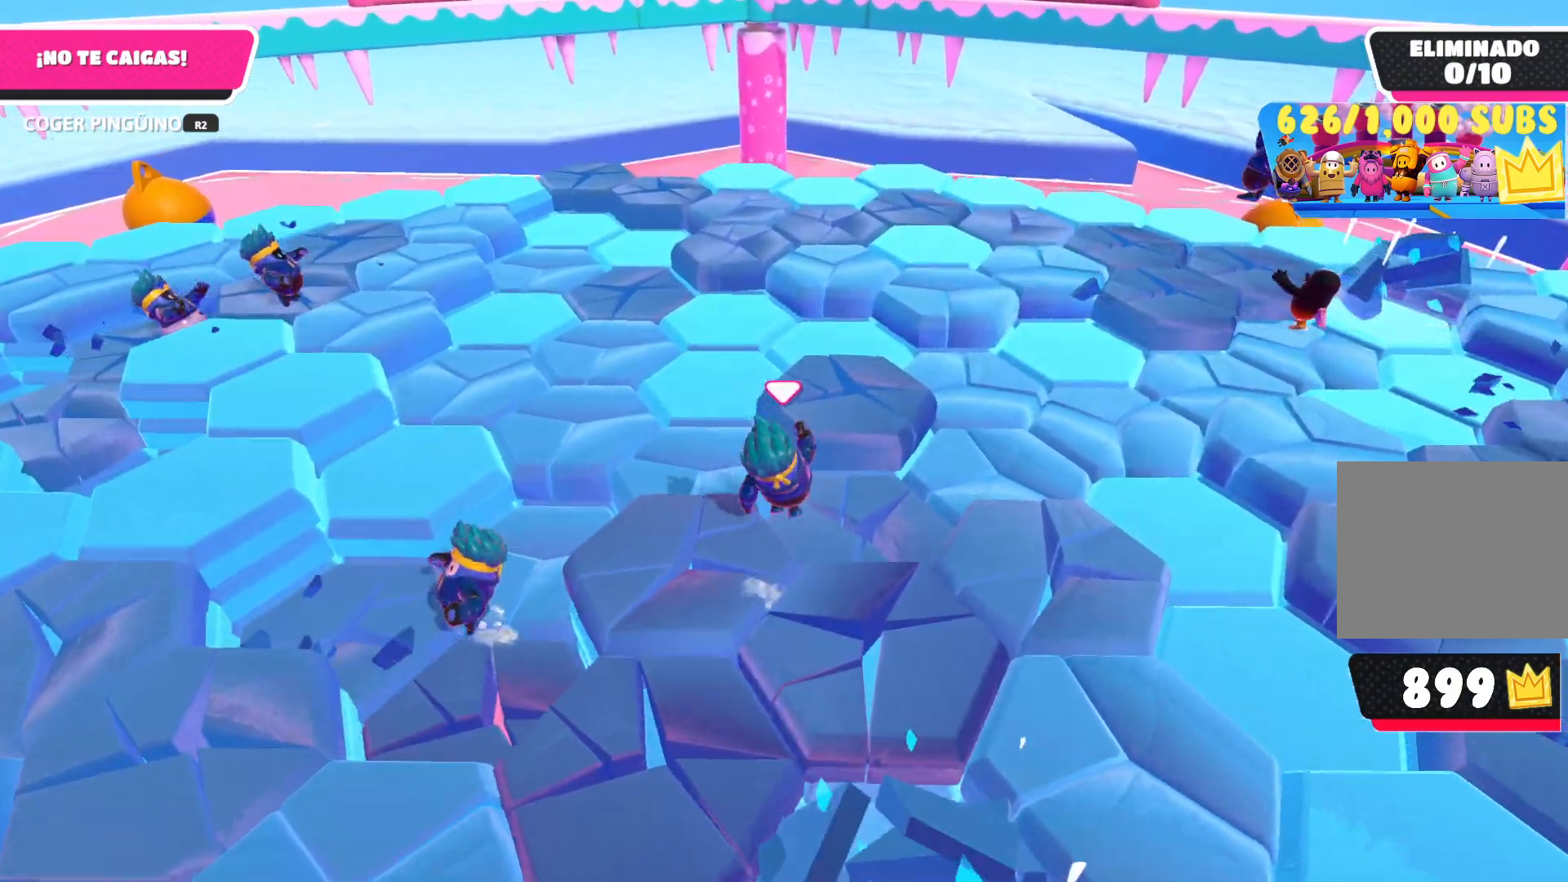
{"buttons": [], "left_stick": "up", "right_stick": "center", "events": [[100, "left_stick", "right"], [183, "left_stick", "center"], [267, "CROSS", "down"], [267, "left_stick", "right"], [417, "CROSS", "up"], [483, "left_stick", "up"]]}
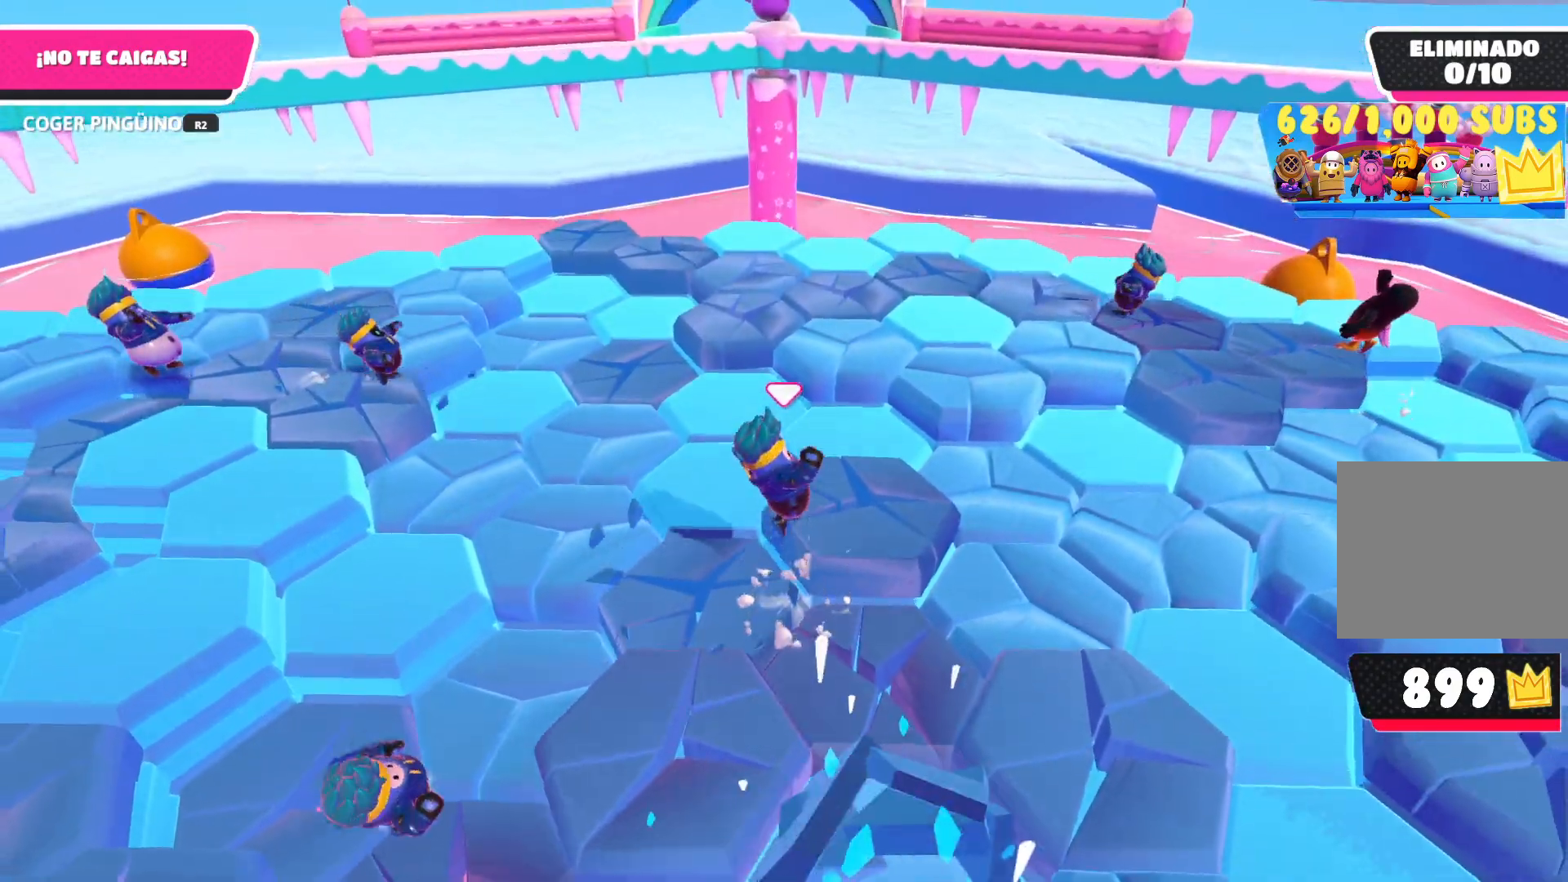
{"buttons": [], "left_stick": "up", "right_stick": "center", "events": [[50, "left_stick", "up-right"], [233, "left_stick", "up"], [233, "right_stick", "down"], [383, "right_stick", "center"]]}
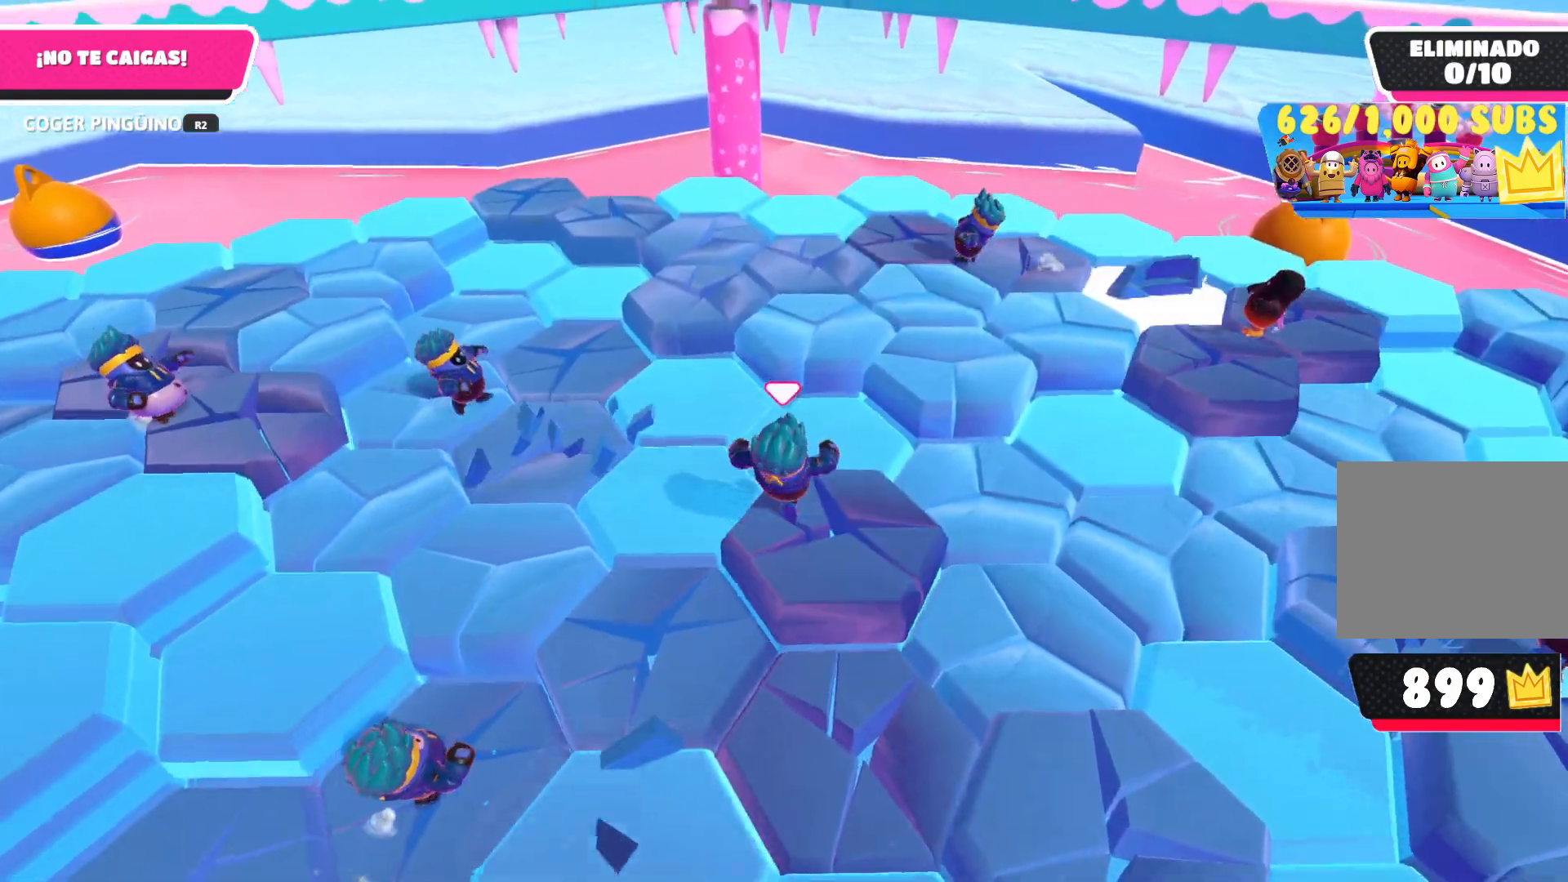
{"buttons": [], "left_stick": "up-left", "right_stick": "center", "events": [[267, "left_stick", "up-right"], [483, "left_stick", "up-left"]]}
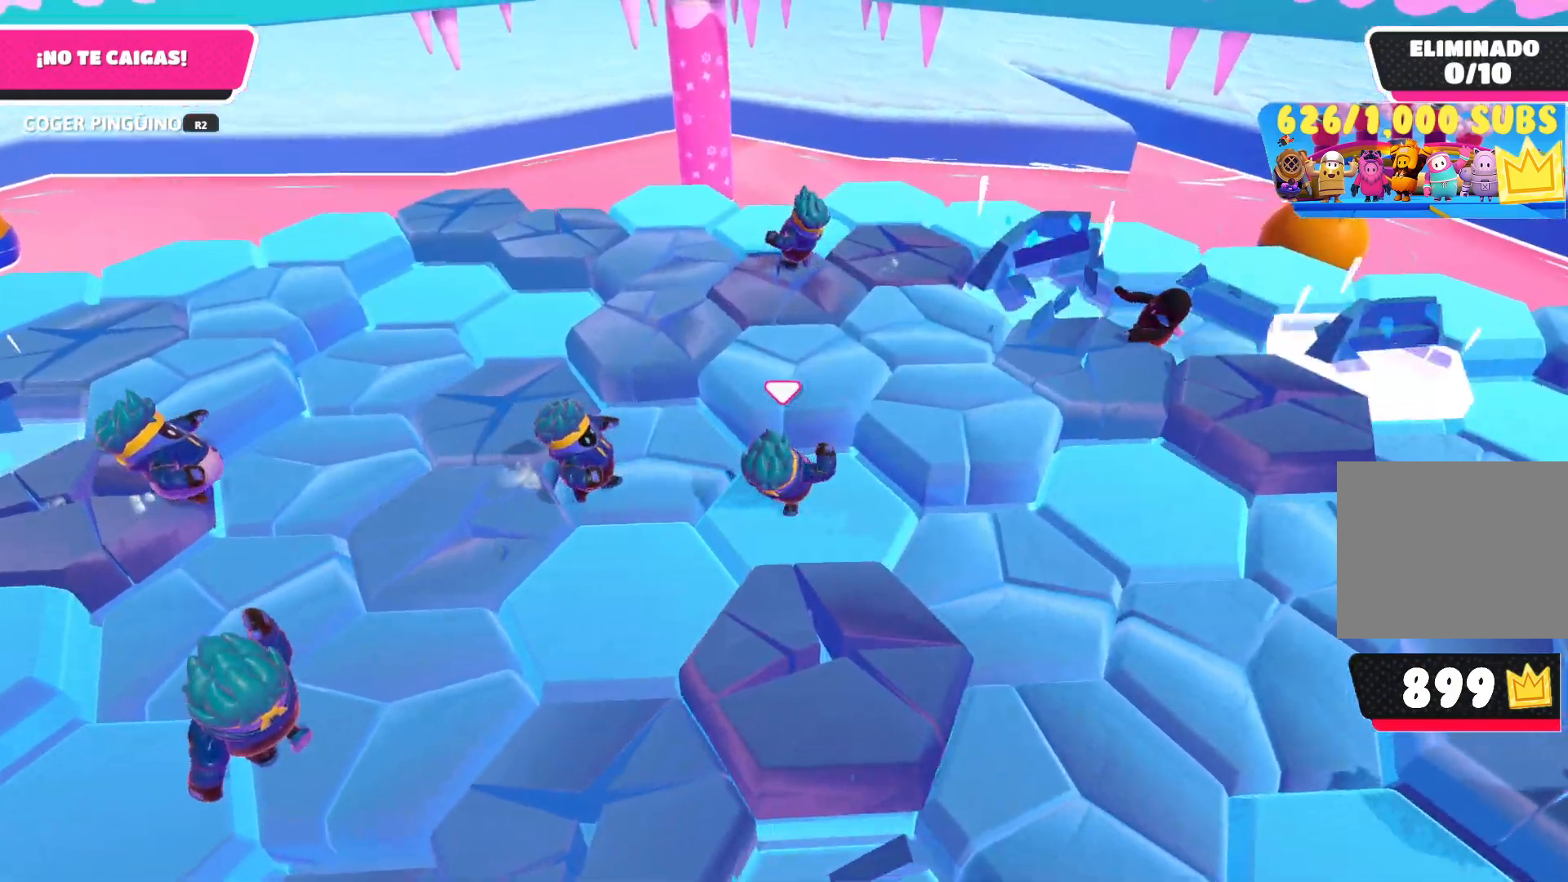
{"buttons": [], "left_stick": "up-left", "right_stick": "center", "events": [[17, "CROSS", "down"], [167, "CROSS", "up"]]}
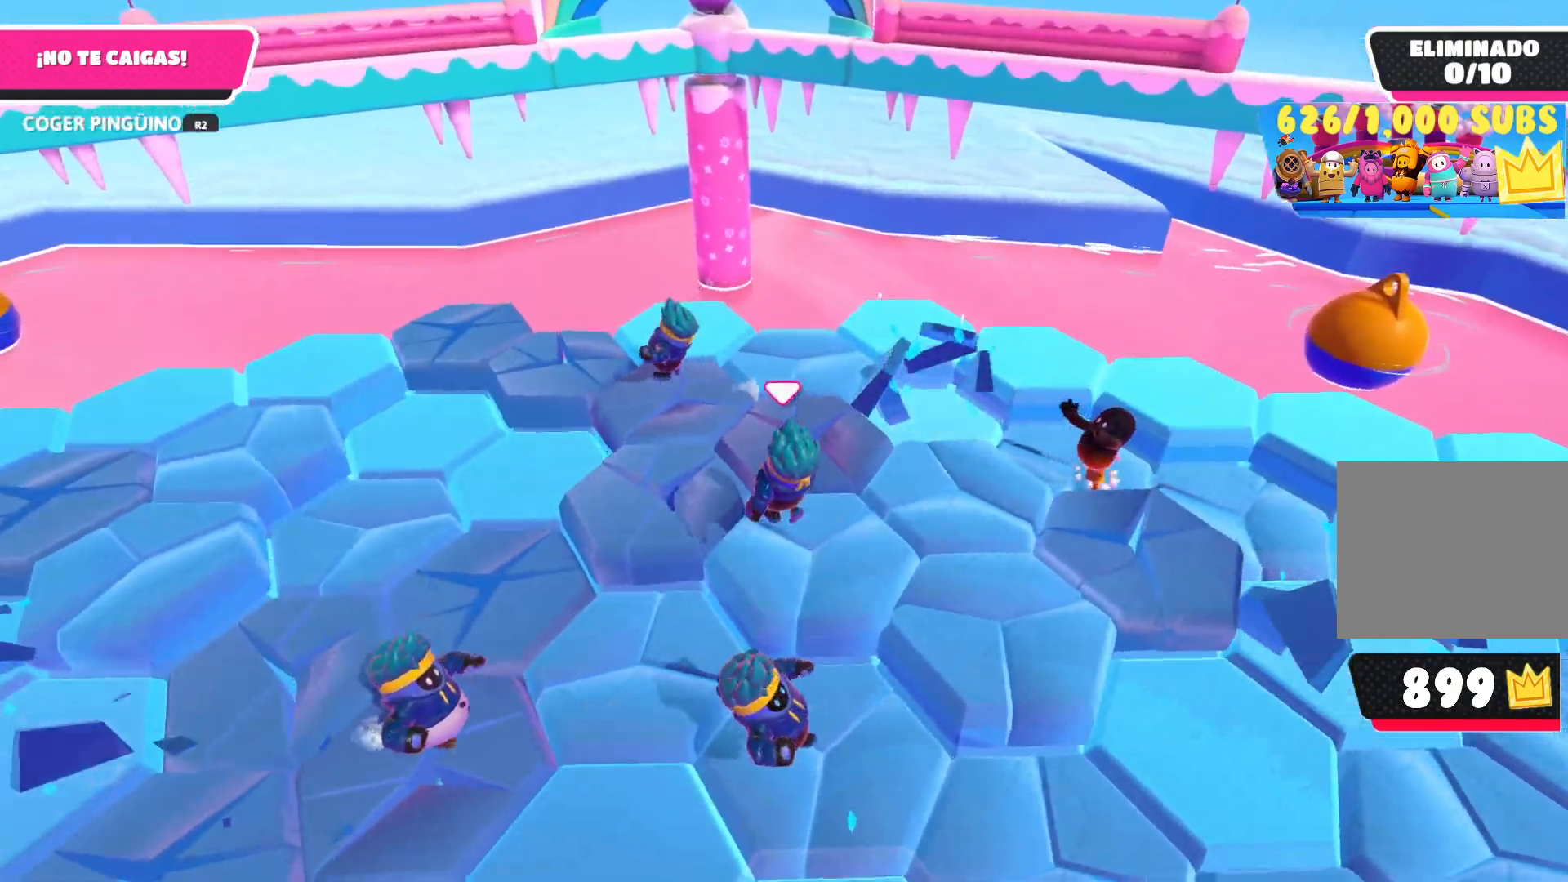
{"buttons": ["CROSS"], "left_stick": "up-right", "right_stick": "center", "events": [[300, "left_stick", "up-right"], [317, "CROSS", "down"]]}
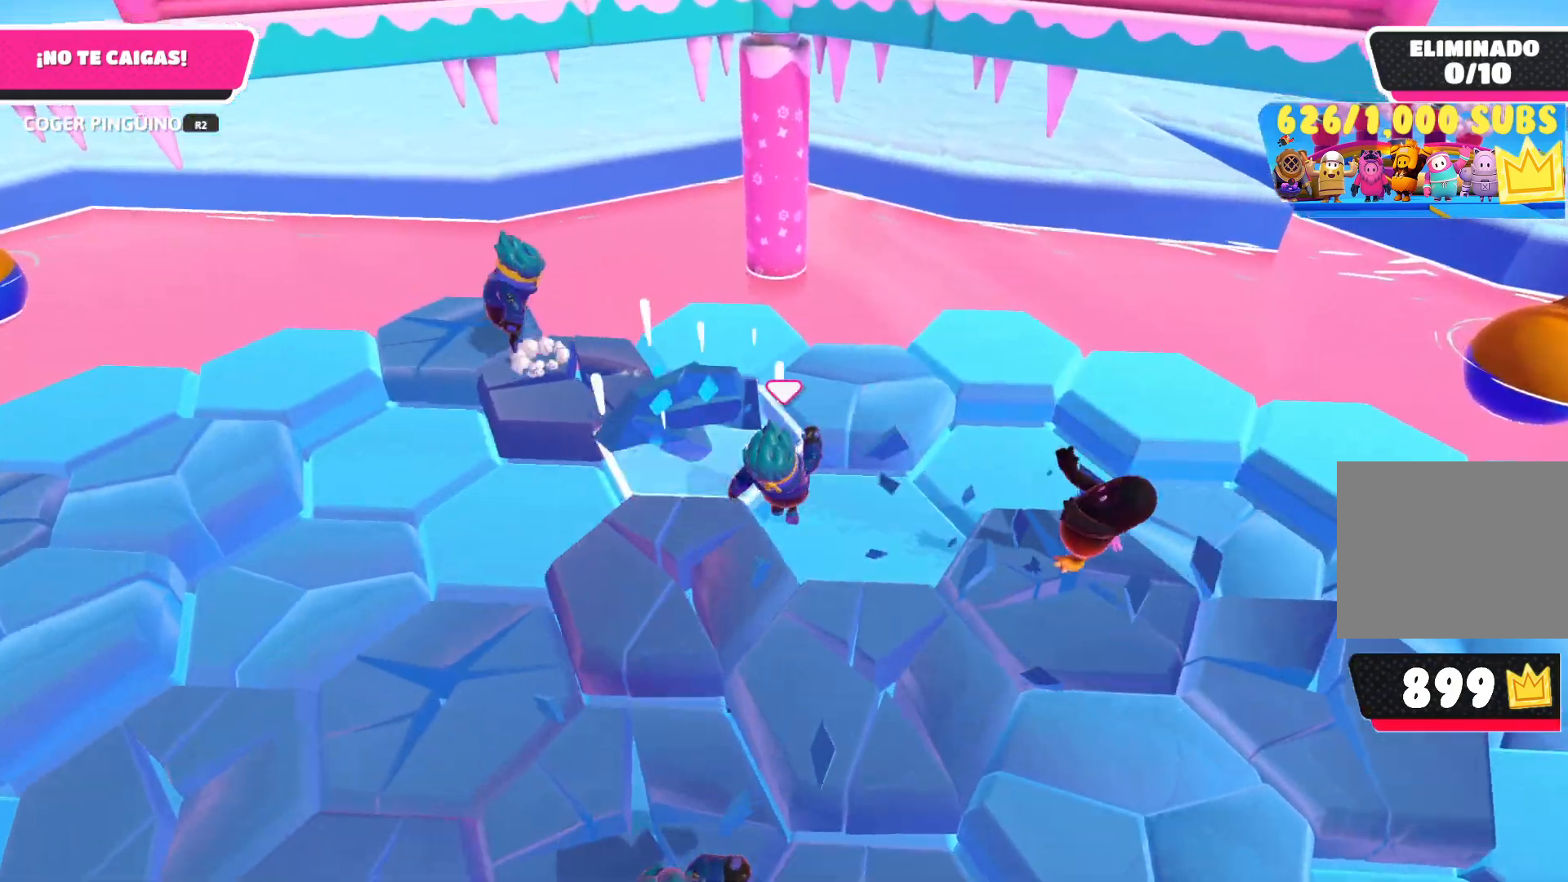
{"buttons": [], "left_stick": "up-right", "right_stick": "right", "events": [[17, "CROSS", "up"], [150, "CROSS", "down"], [167, "left_stick", "up-left"], [300, "CROSS", "up"], [333, "left_stick", "up-right"], [500, "right_stick", "right"]]}
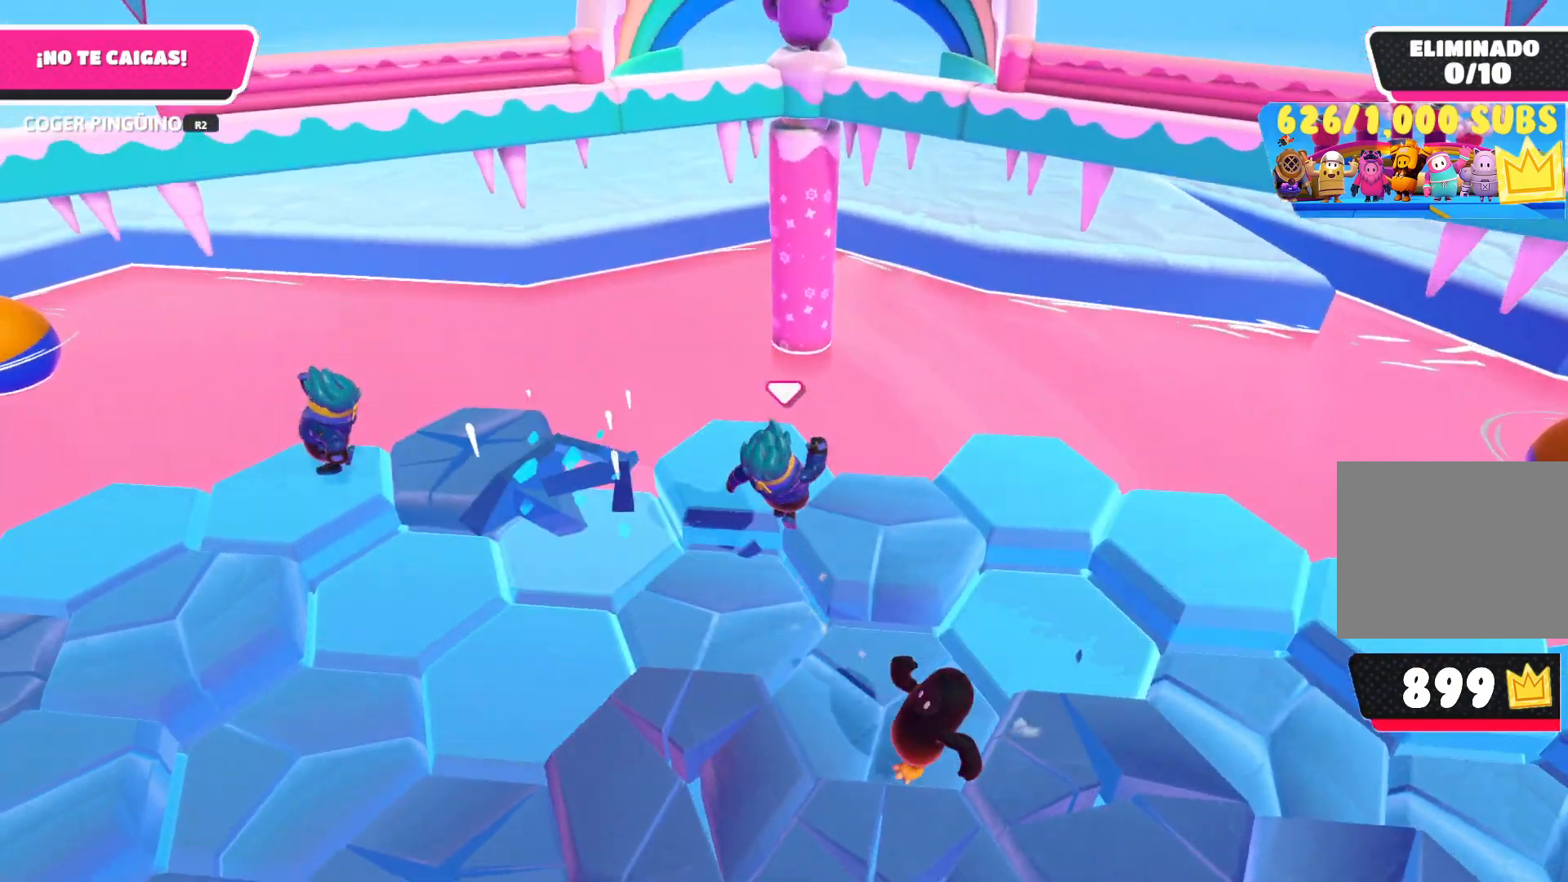
{"buttons": [], "left_stick": "down-left", "right_stick": "right", "events": [[133, "left_stick", "up-left"], [233, "left_stick", "center"], [317, "left_stick", "down-right"], [433, "left_stick", "down-left"]]}
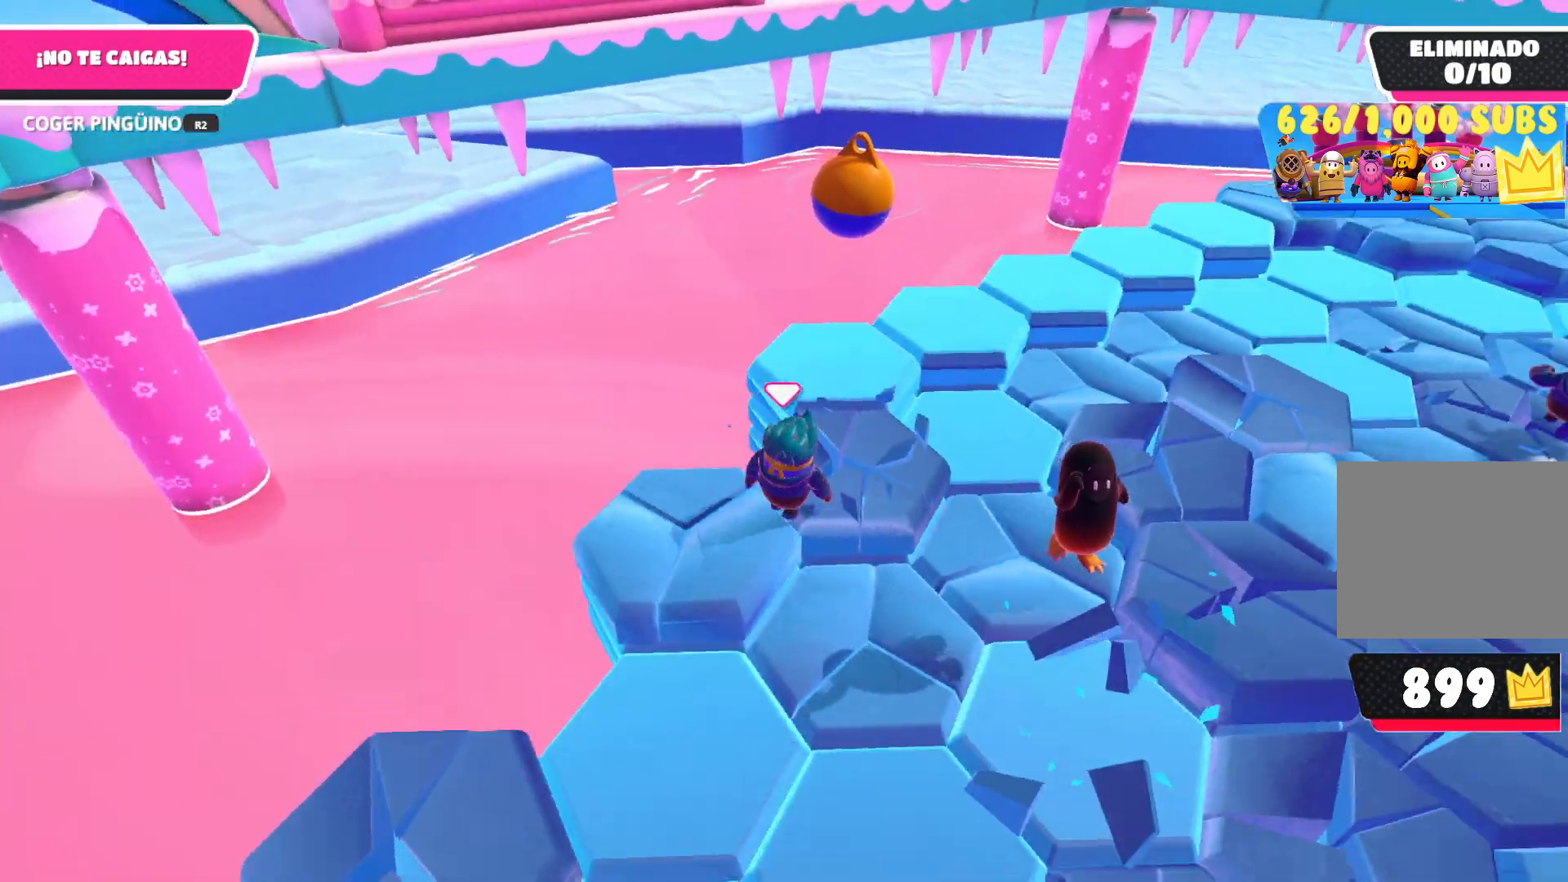
{"buttons": [], "left_stick": "up-left", "right_stick": "center", "events": [[50, "left_stick", "center"], [300, "left_stick", "right"], [417, "left_stick", "up"], [433, "right_stick", "center"], [483, "left_stick", "up-left"]]}
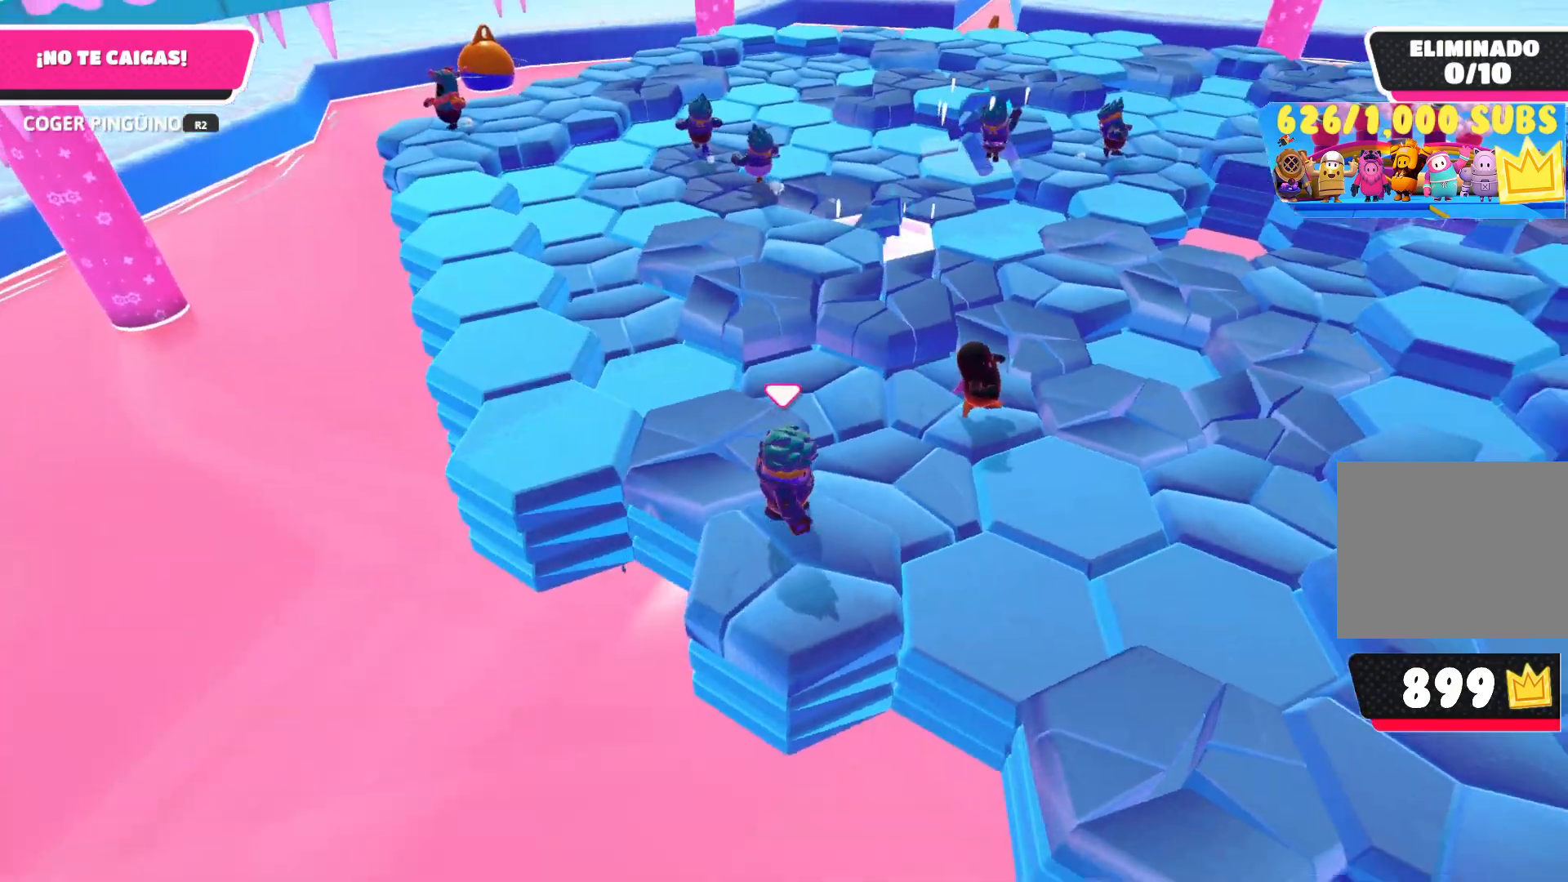
{"buttons": [], "left_stick": "up", "right_stick": "center", "events": [[150, "right_stick", "right"], [183, "left_stick", "up-right"], [233, "right_stick", "down-right"], [350, "right_stick", "center"], [383, "left_stick", "up"]]}
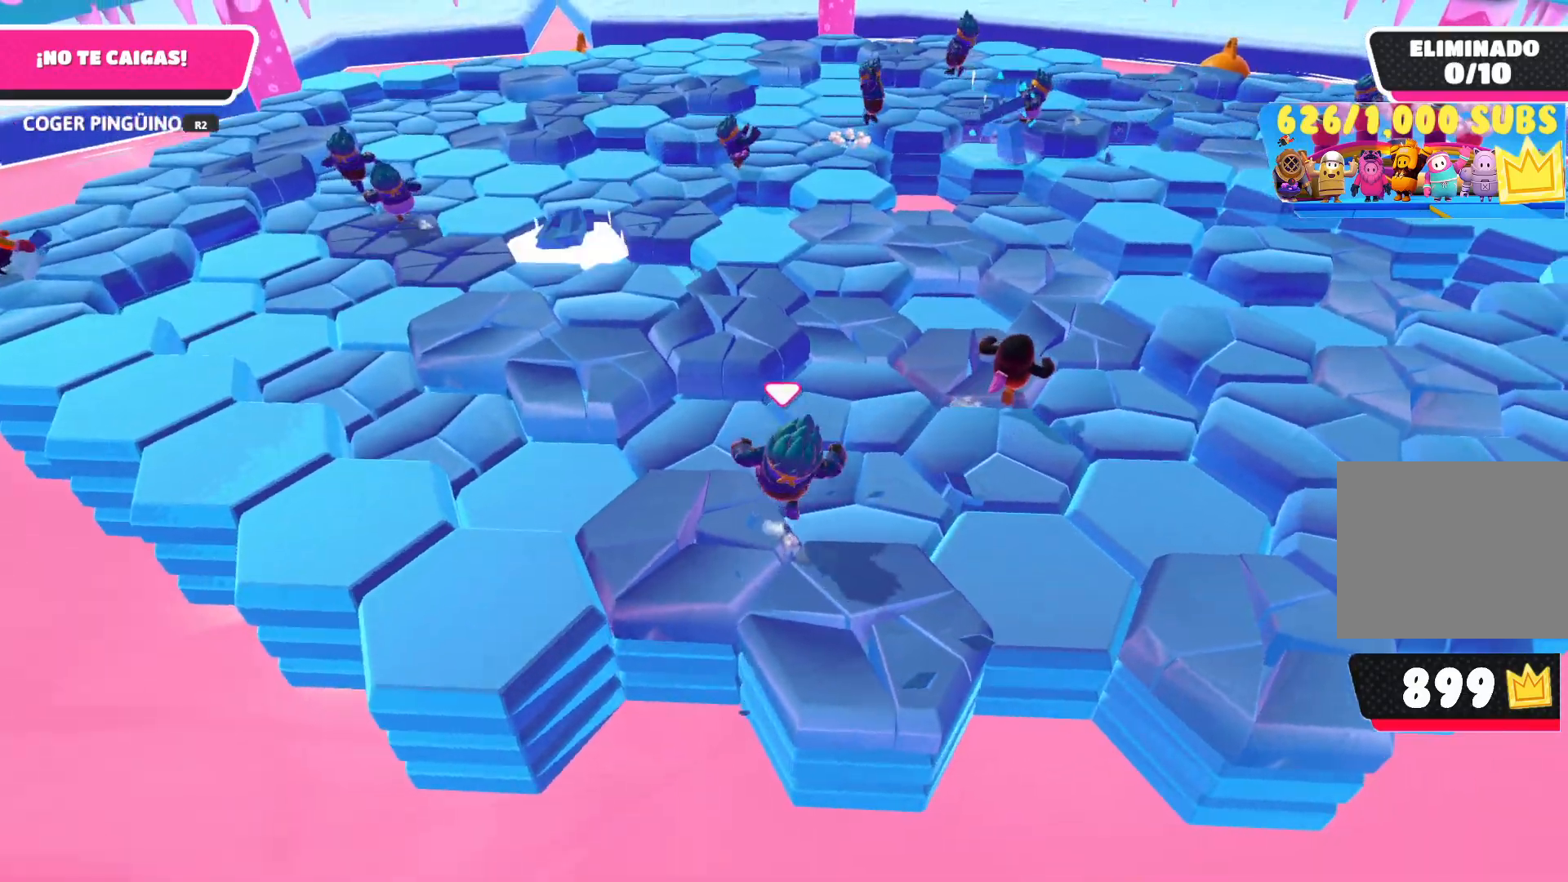
{"buttons": ["CROSS"], "left_stick": "up", "right_stick": "center", "events": [[433, "CROSS", "down"]]}
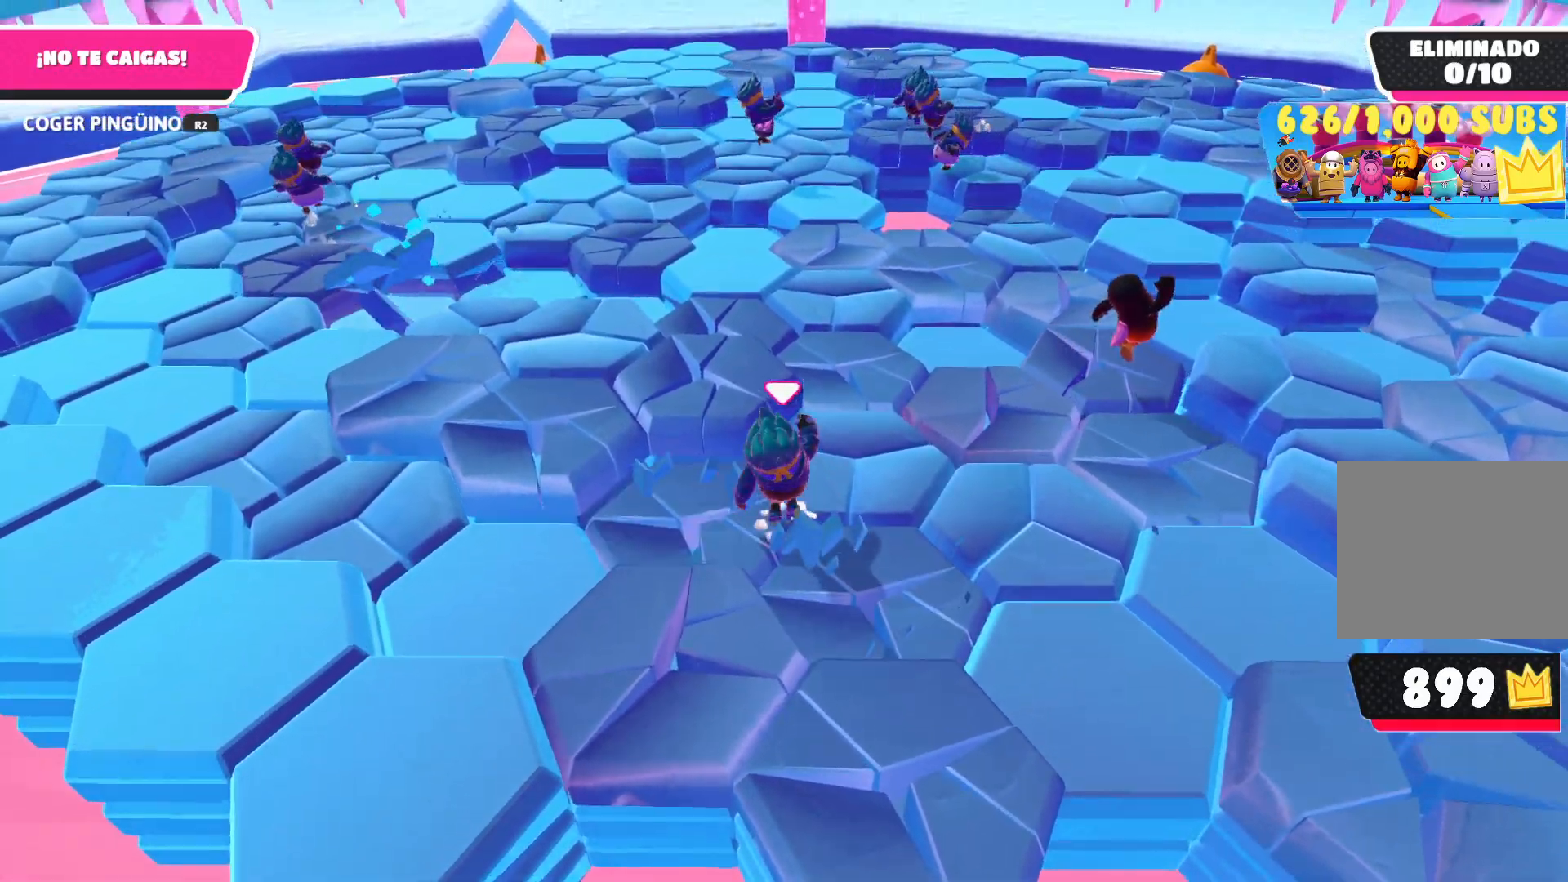
{"buttons": [], "left_stick": "up-right", "right_stick": "center", "events": [[67, "left_stick", "up-left"], [83, "CROSS", "up"], [183, "left_stick", "up-right"], [267, "left_stick", "up"], [267, "right_stick", "down-right"], [433, "right_stick", "center"], [467, "left_stick", "up-right"]]}
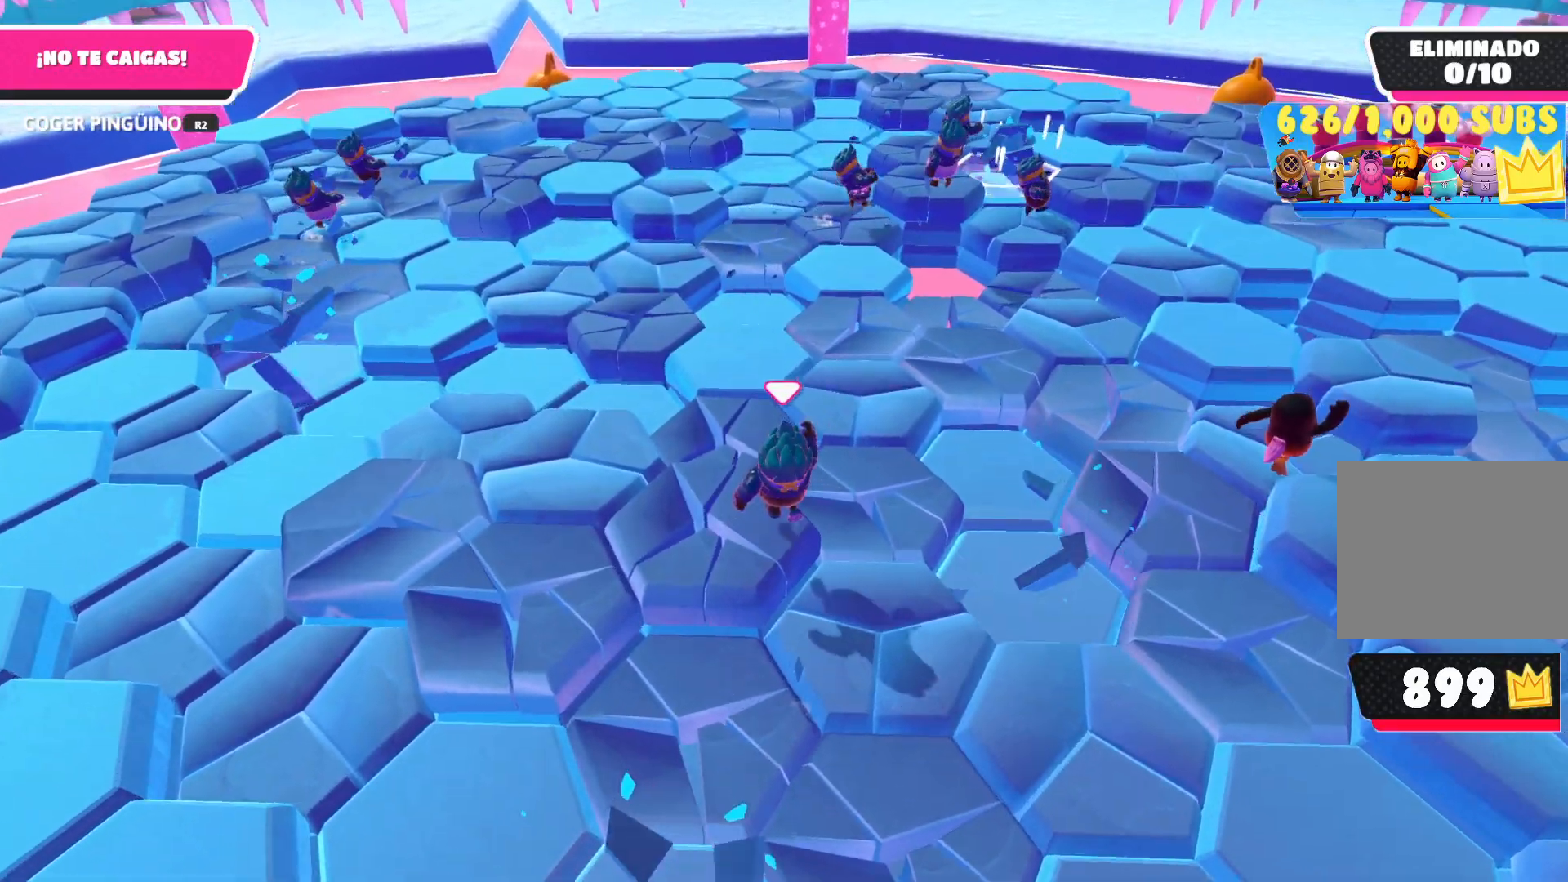
{"buttons": [], "left_stick": "up", "right_stick": "center", "events": [[233, "left_stick", "up"]]}
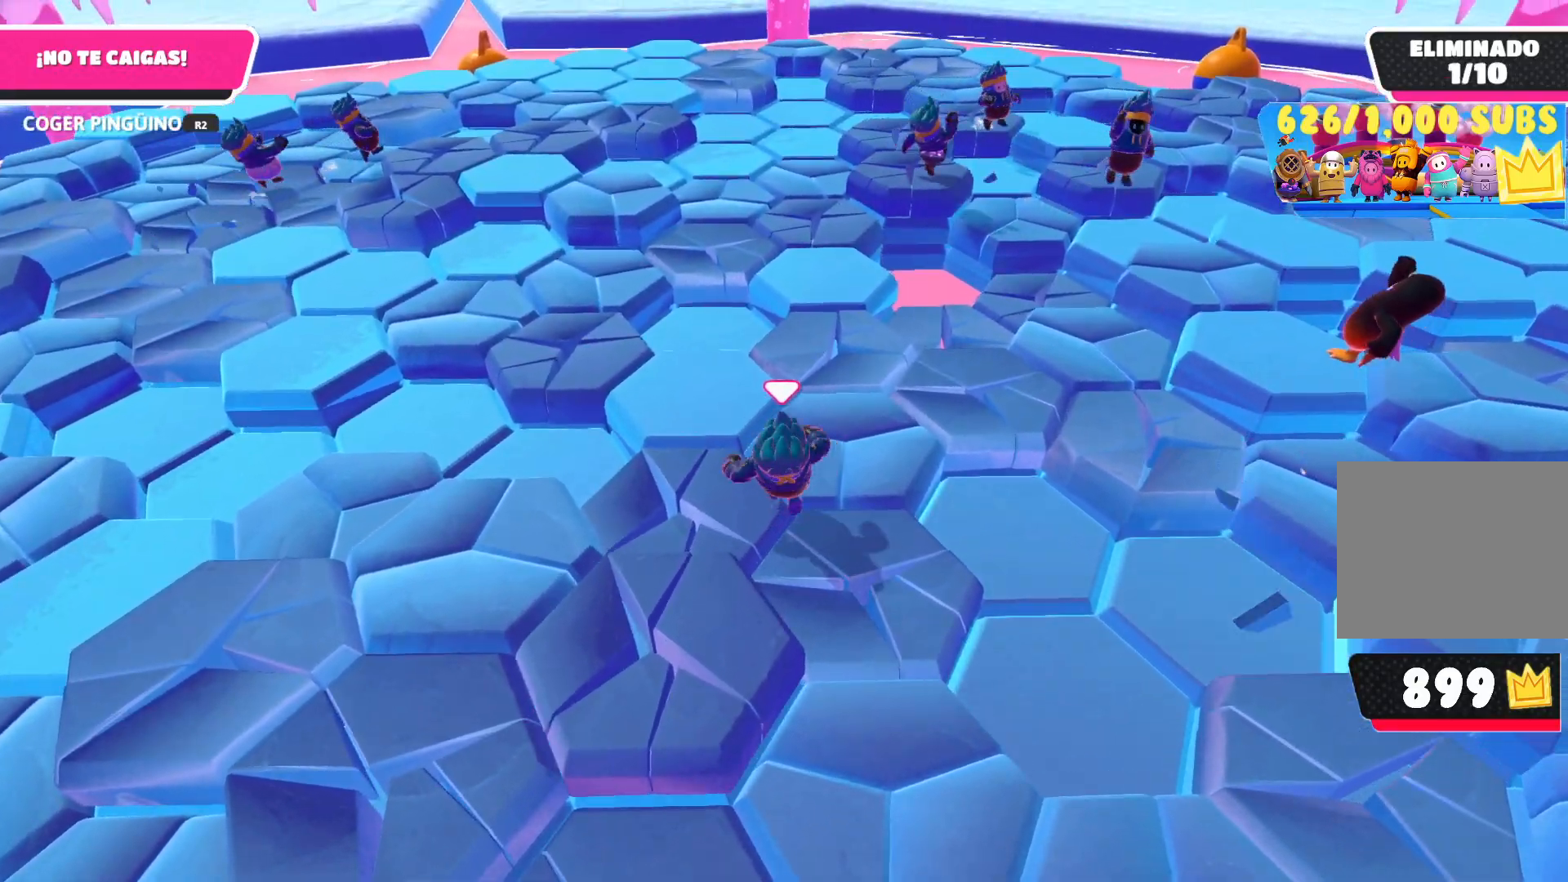
{"buttons": [], "left_stick": "up-right", "right_stick": "center", "events": [[450, "left_stick", "up-right"]]}
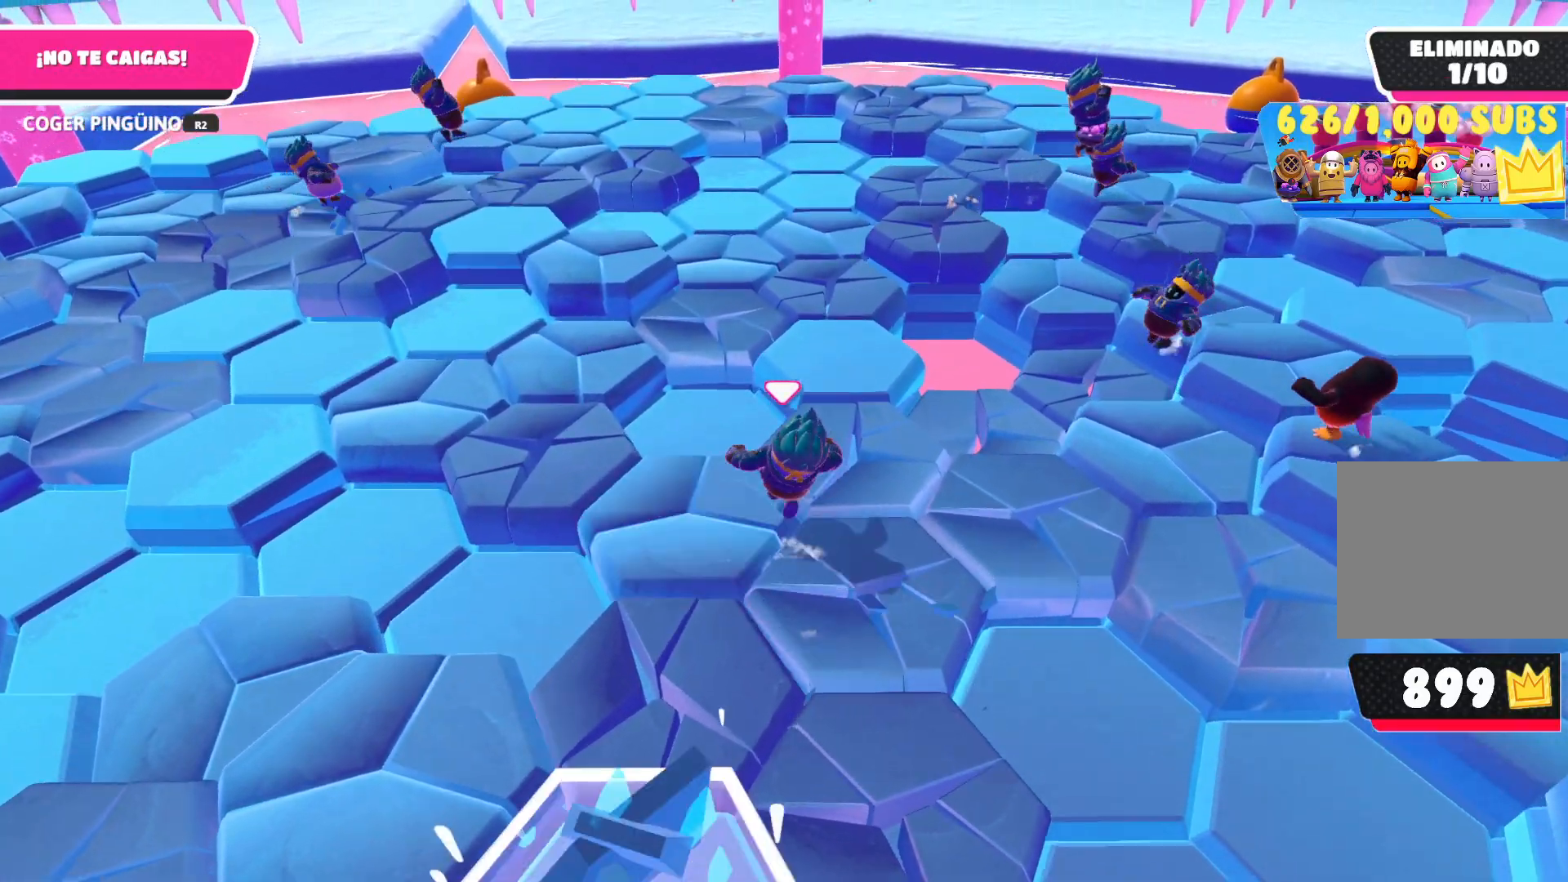
{"buttons": [], "left_stick": "up", "right_stick": "center", "events": [[117, "left_stick", "up"]]}
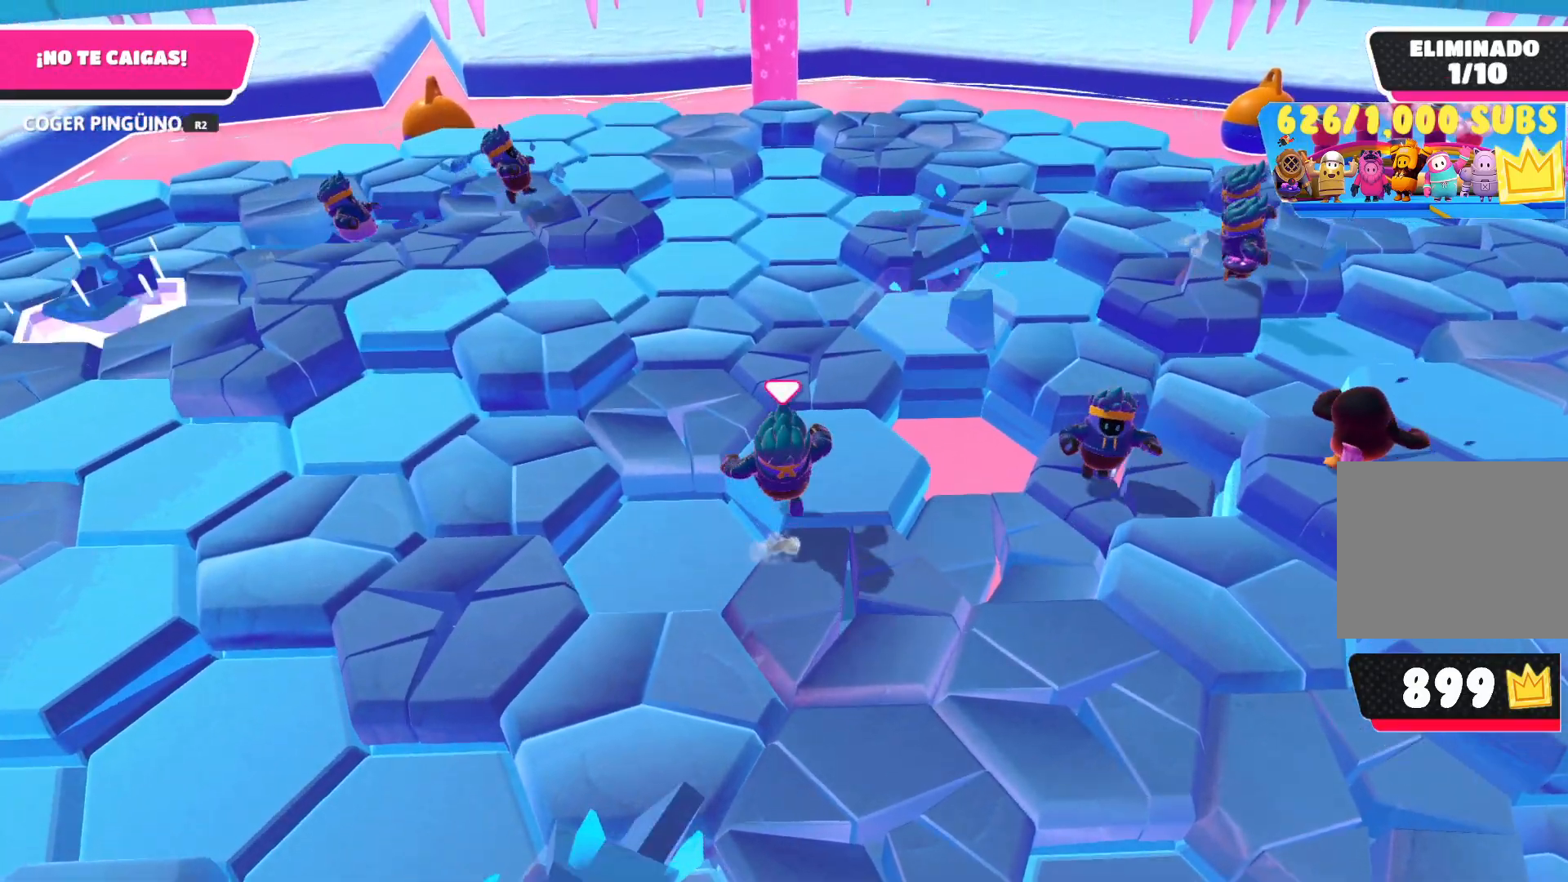
{"buttons": [], "left_stick": "up", "right_stick": "center", "events": []}
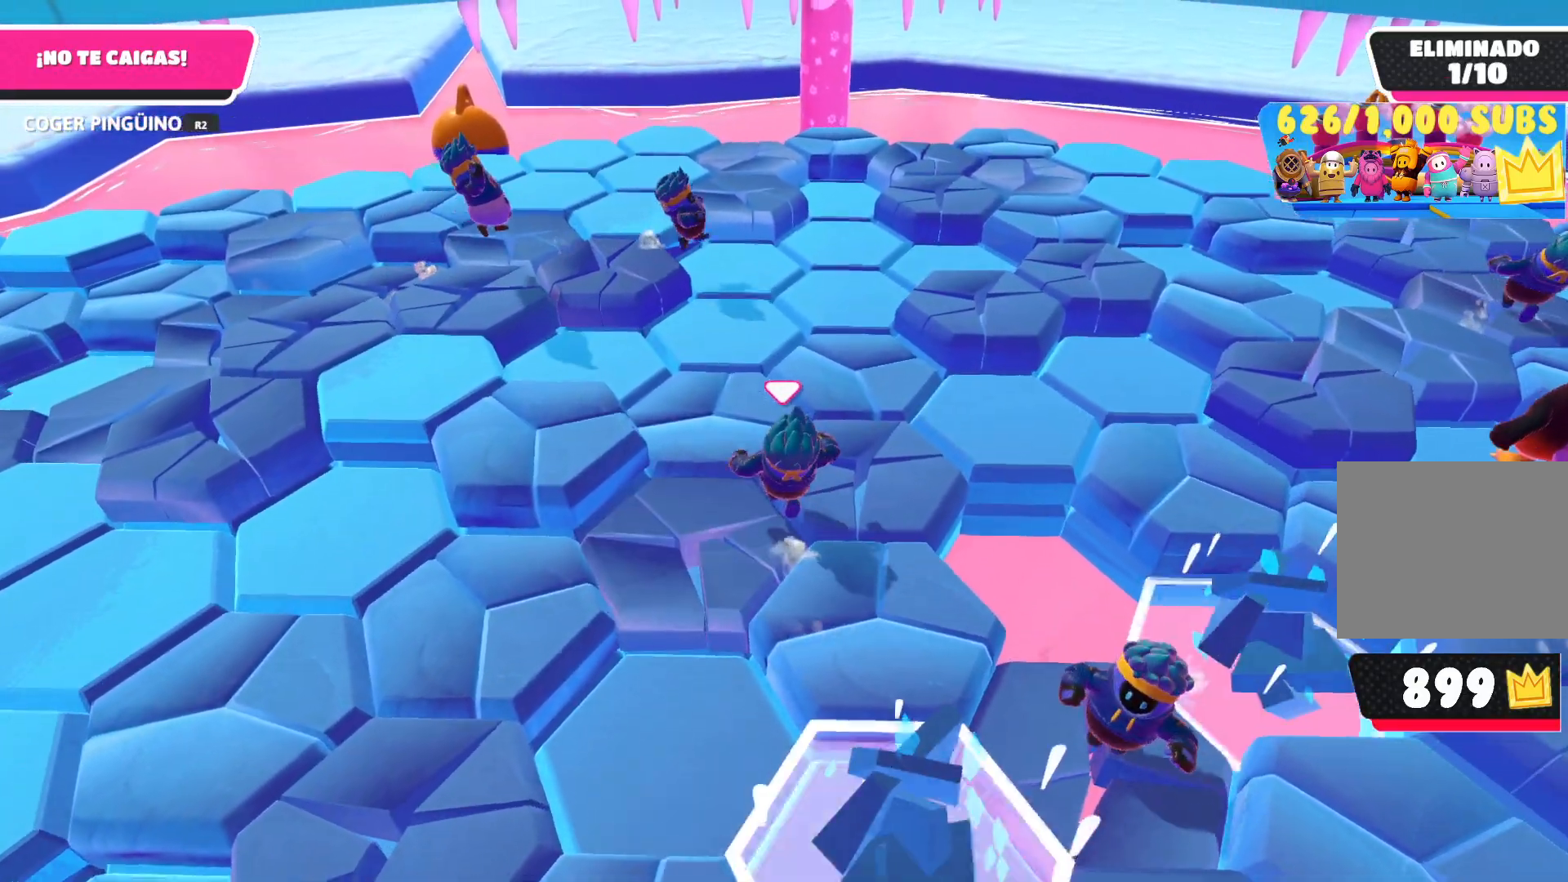
{"buttons": [], "left_stick": "up", "right_stick": "center", "events": [[33, "right_stick", "right"], [133, "right_stick", "center"]]}
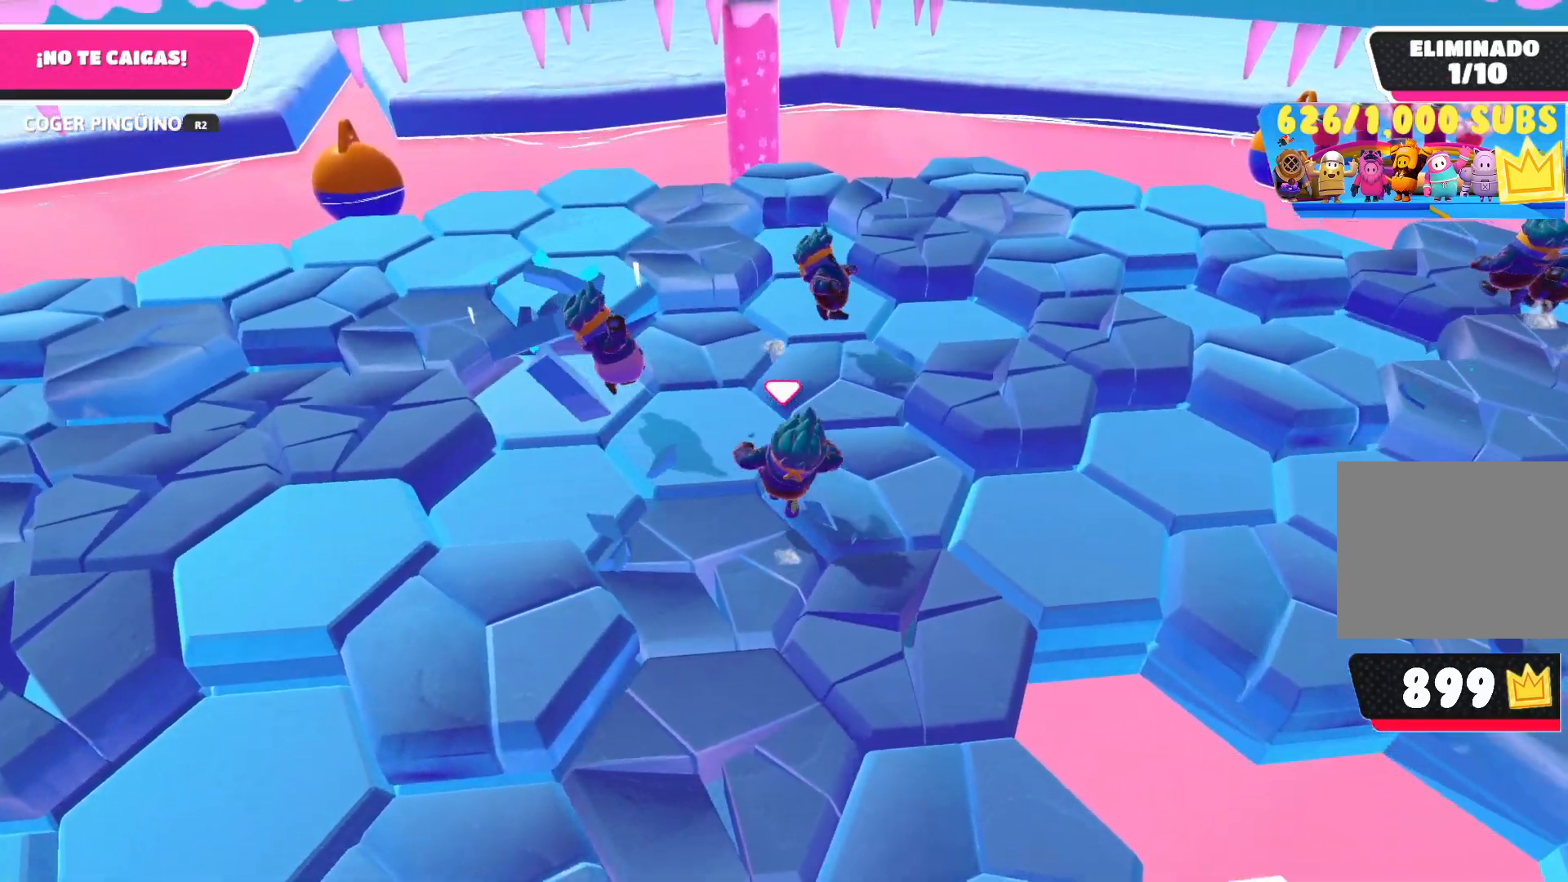
{"buttons": [], "left_stick": "up", "right_stick": "center", "events": [[133, "right_stick", "down"], [283, "right_stick", "center"]]}
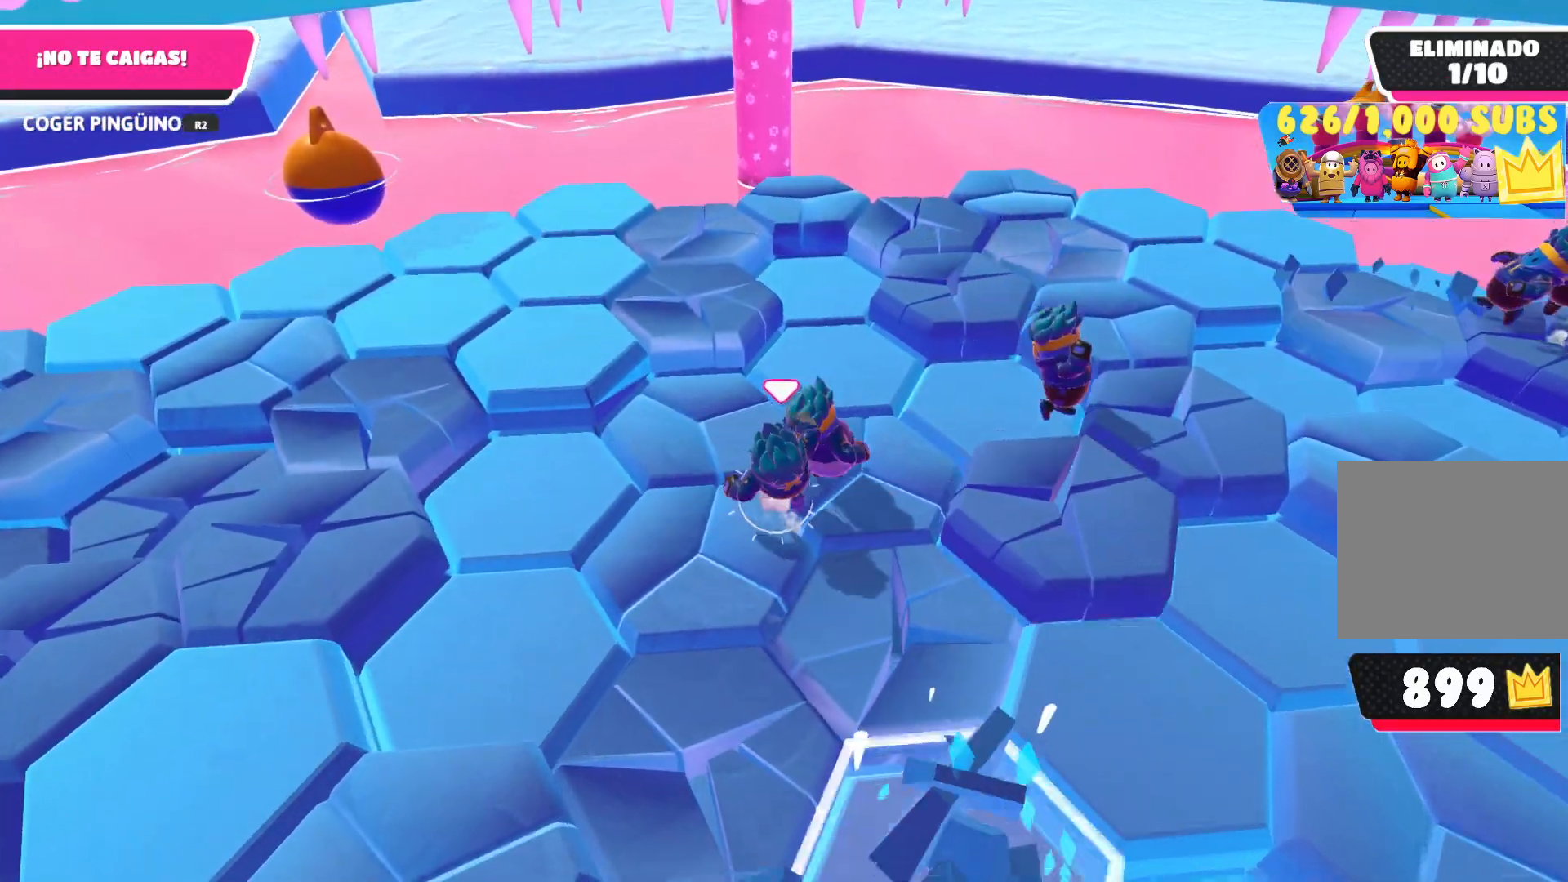
{"buttons": [], "left_stick": "up", "right_stick": "center", "events": [[150, "left_stick", "up-right"], [317, "left_stick", "up"]]}
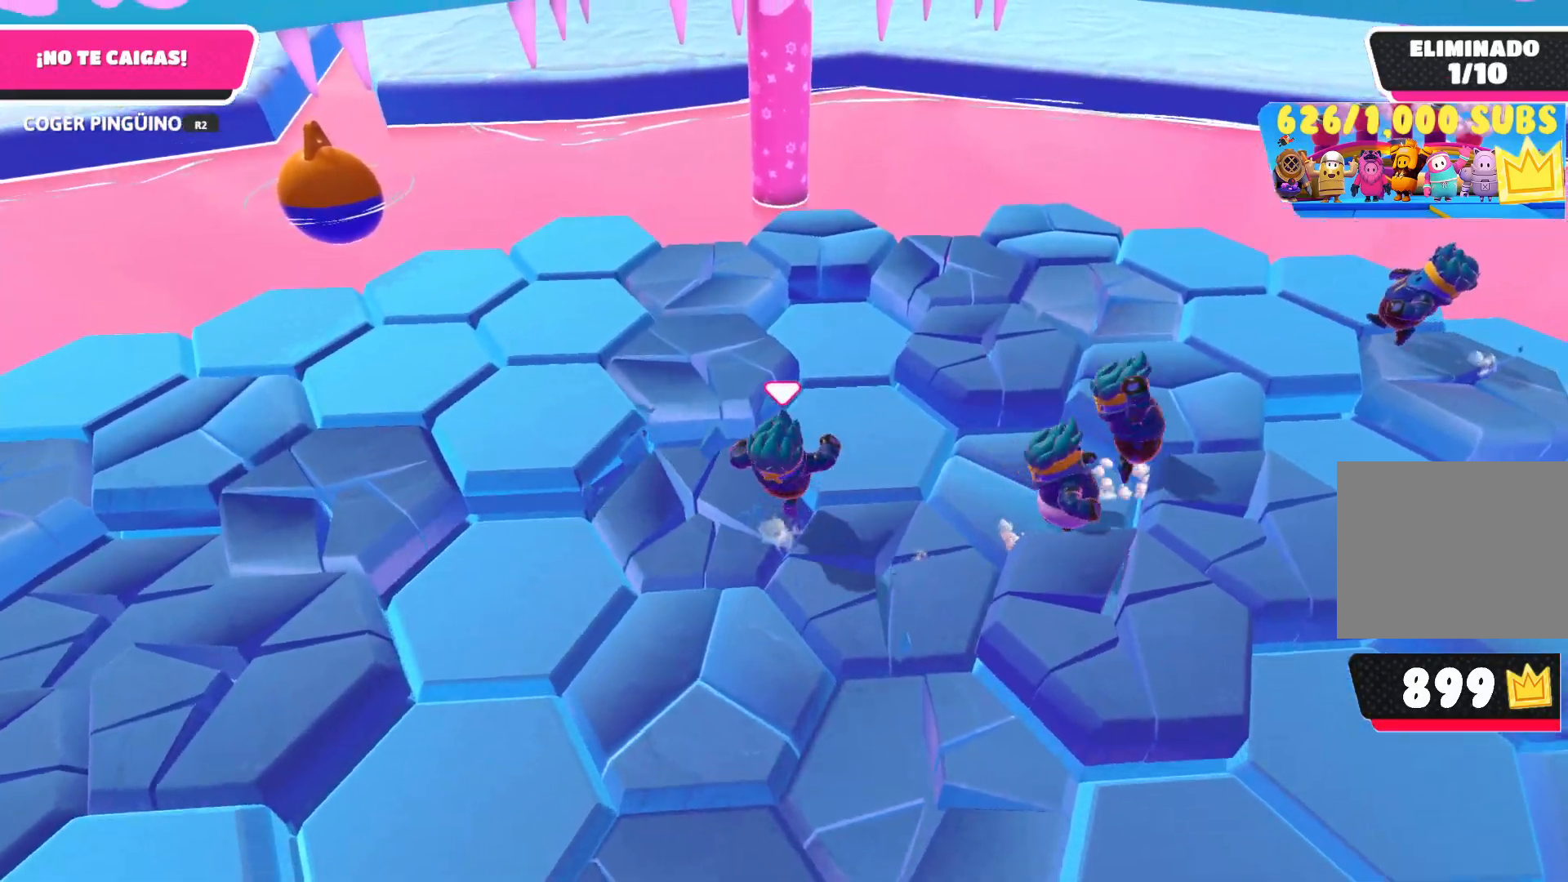
{"buttons": [], "left_stick": "up-left", "right_stick": "center", "events": [[50, "left_stick", "up-left"], [83, "CROSS", "down"], [217, "CROSS", "up"]]}
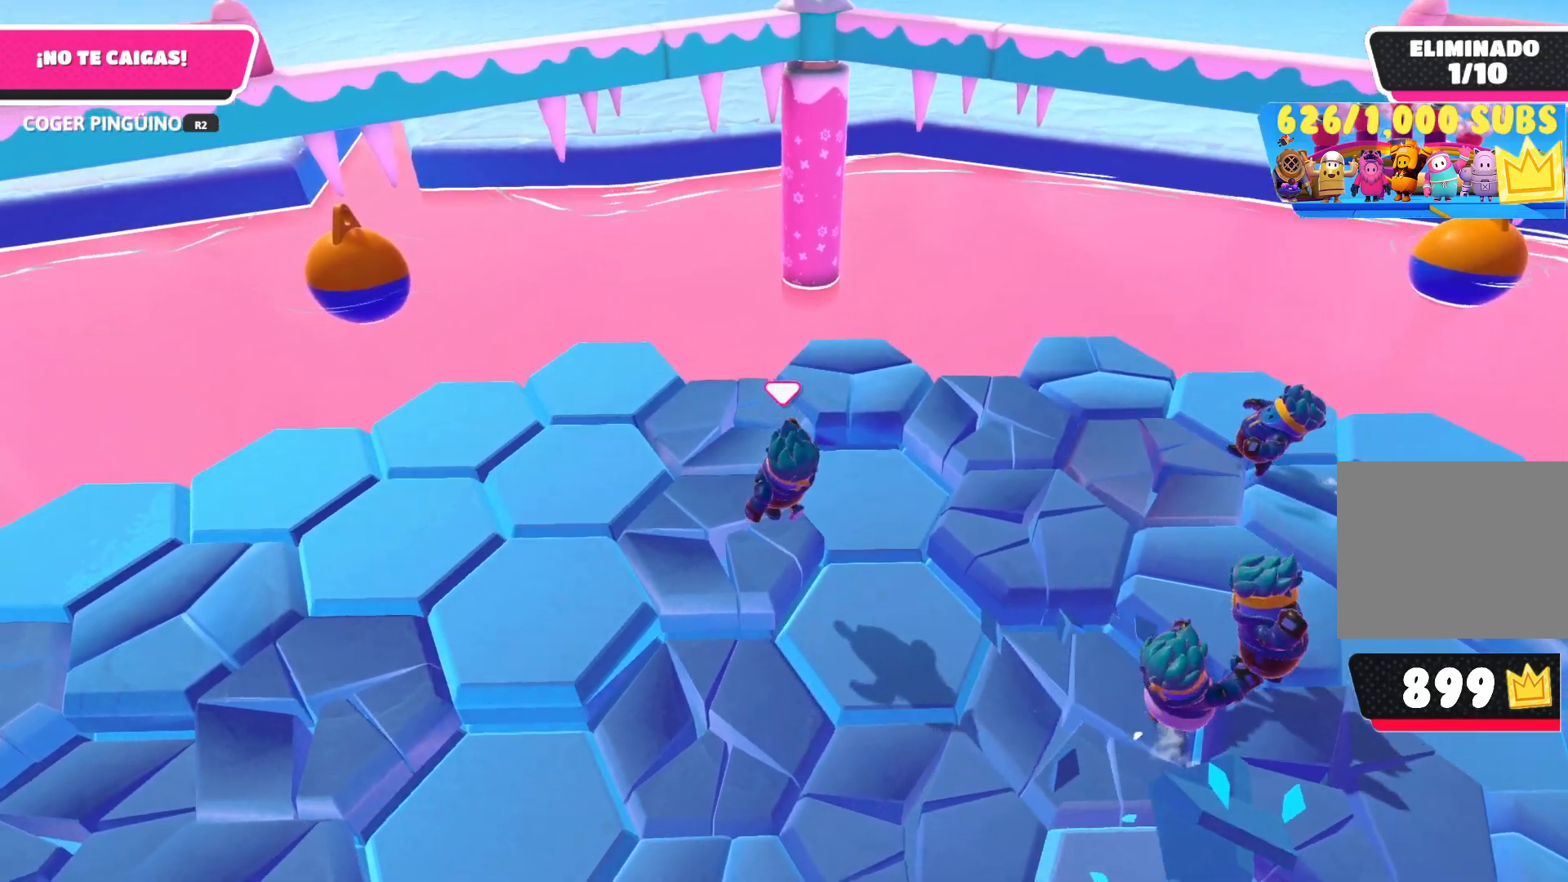
{"buttons": [], "left_stick": "down-right", "right_stick": "left", "events": [[17, "left_stick", "up"], [67, "right_stick", "up-right"], [150, "right_stick", "right"], [200, "left_stick", "up-right"], [400, "left_stick", "down-right"], [400, "right_stick", "center"], [483, "right_stick", "left"]]}